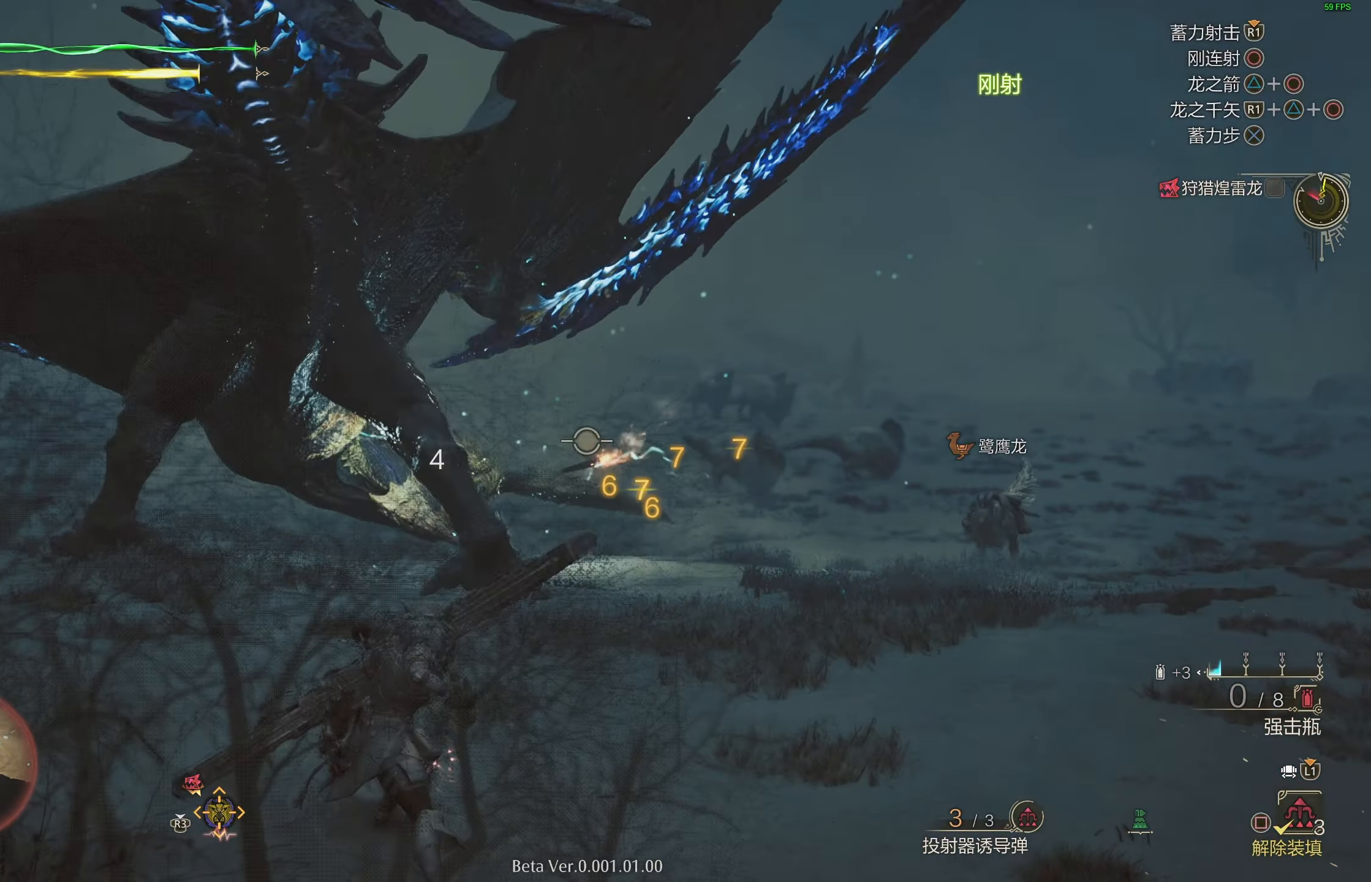
Gameplay with a controller (PlayStation layout); each line is a JSON object with the inputs held at the frame after it. "events" lists button and stick changes between this image and that frame as [ms after this image, input, new state], when the widget could be followed in between.
{"buttons": ["L2"], "left_stick": "up-right", "right_stick": "center", "events": [[33, "TRIANGLE", "up"], [300, "right_stick", "left"], [400, "right_stick", "center"]]}
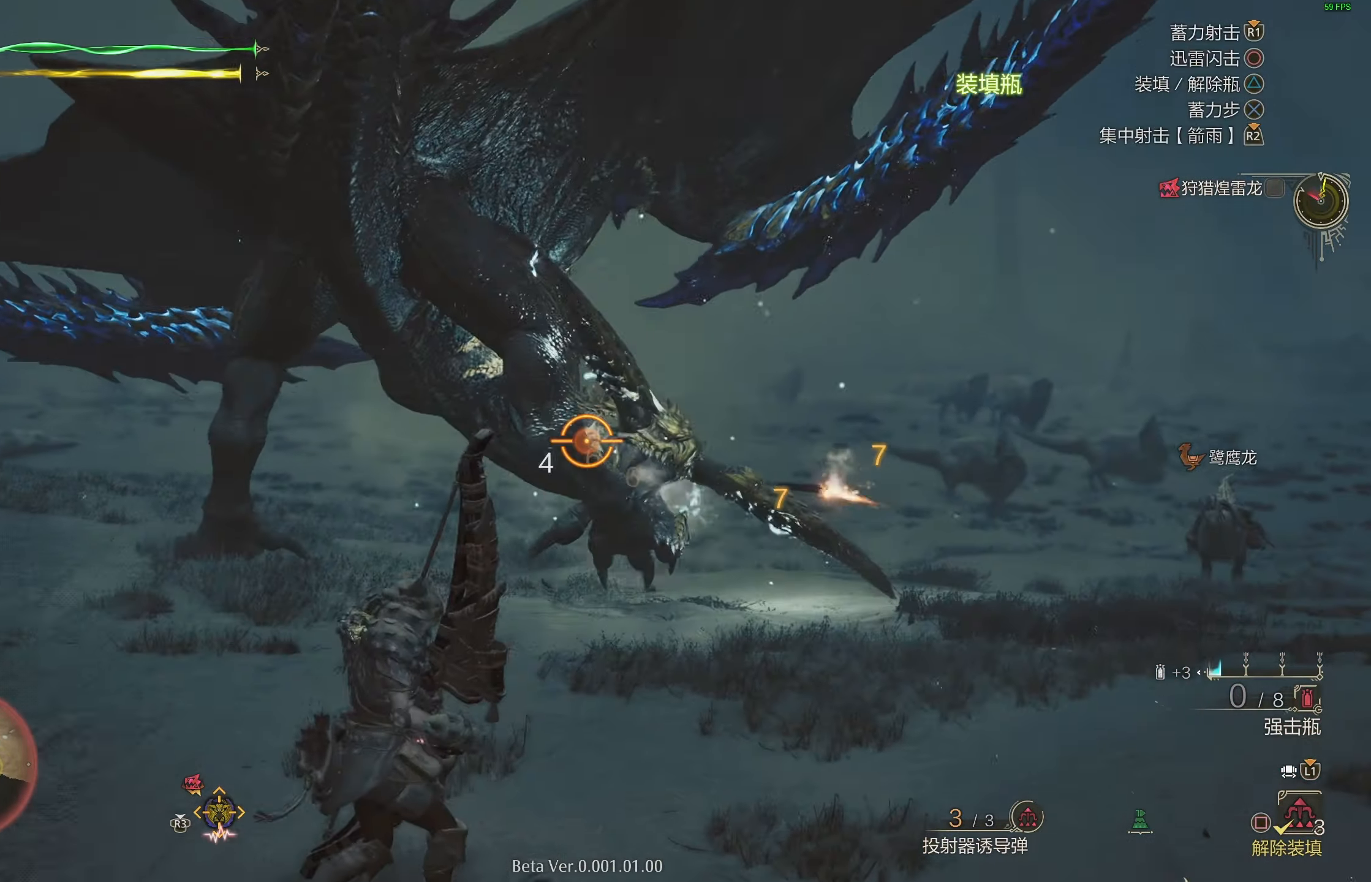
{"buttons": ["L2"], "left_stick": "up-right", "right_stick": "center", "events": [[83, "CROSS", "down"], [200, "CROSS", "up"], [250, "CROSS", "down"], [333, "CROSS", "up"], [383, "CROSS", "down"], [483, "CROSS", "up"]]}
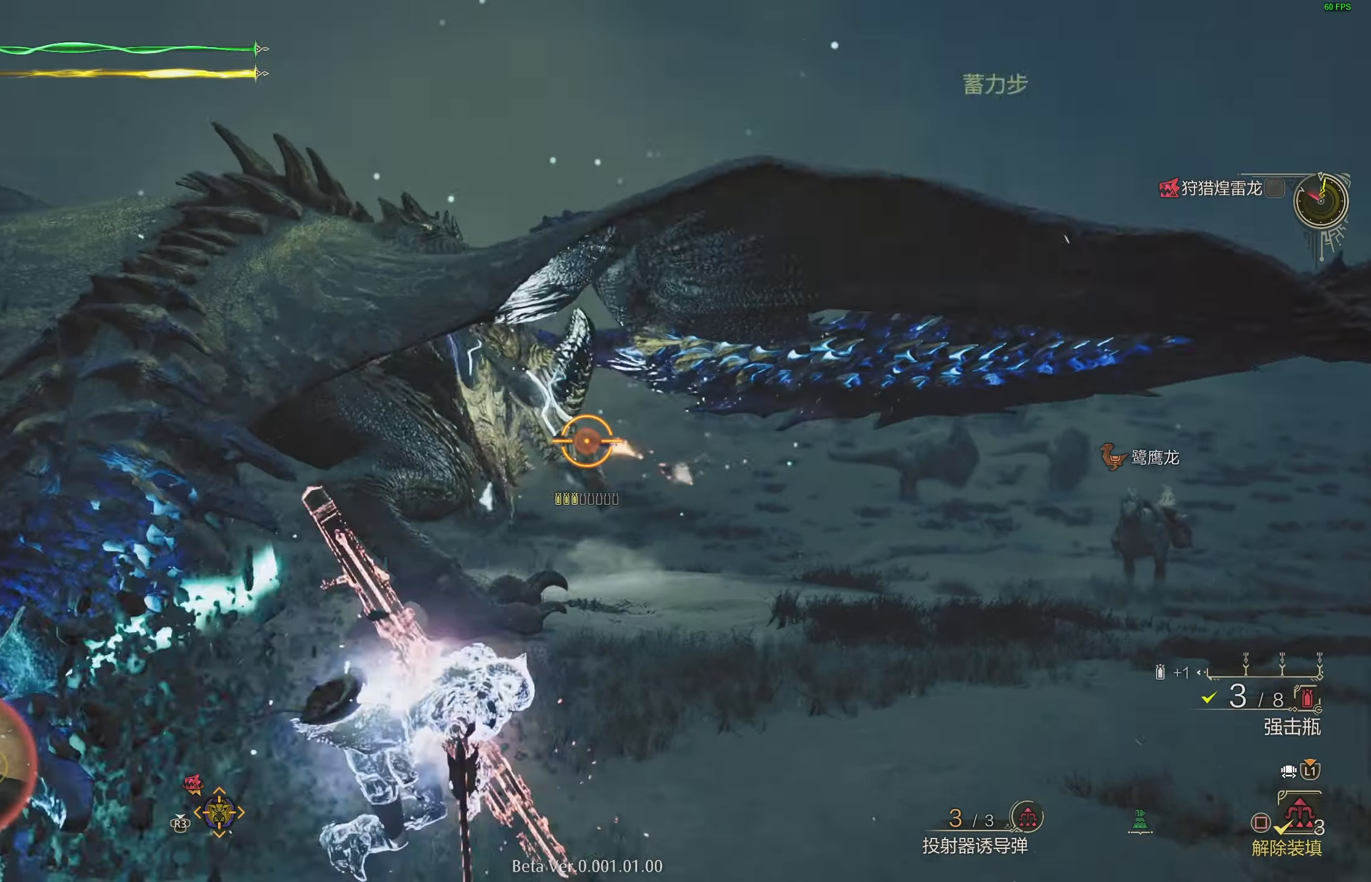
{"buttons": ["L2"], "left_stick": "up-right", "right_stick": "left", "events": [[100, "right_stick", "left"], [217, "right_stick", "center"], [283, "R1", "down"], [433, "R1", "up"], [483, "right_stick", "left"]]}
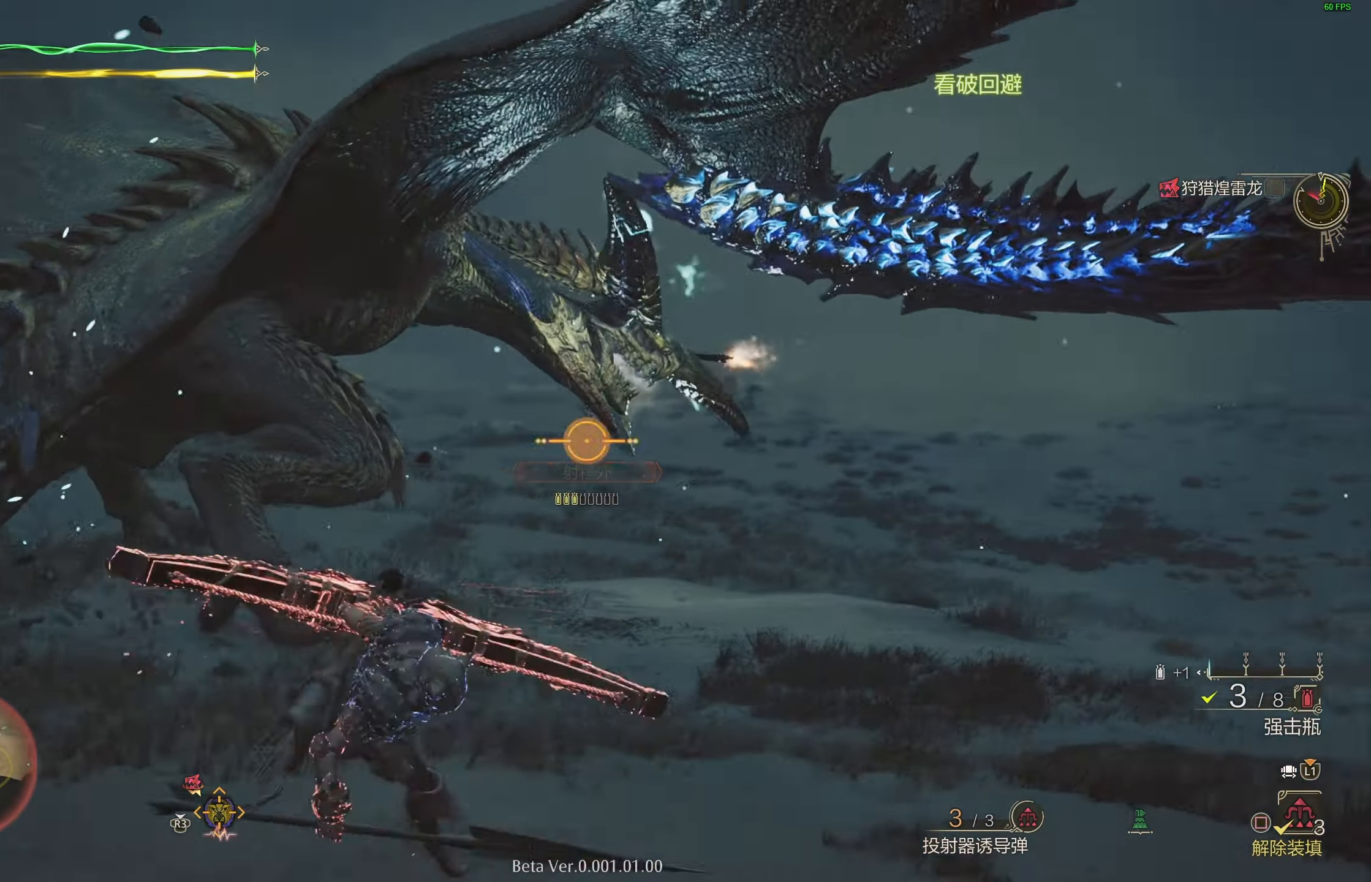
{"buttons": ["L2"], "left_stick": "up-right", "right_stick": "up-right", "events": [[83, "right_stick", "center"], [150, "R1", "down"], [233, "R1", "up"], [467, "right_stick", "up-right"]]}
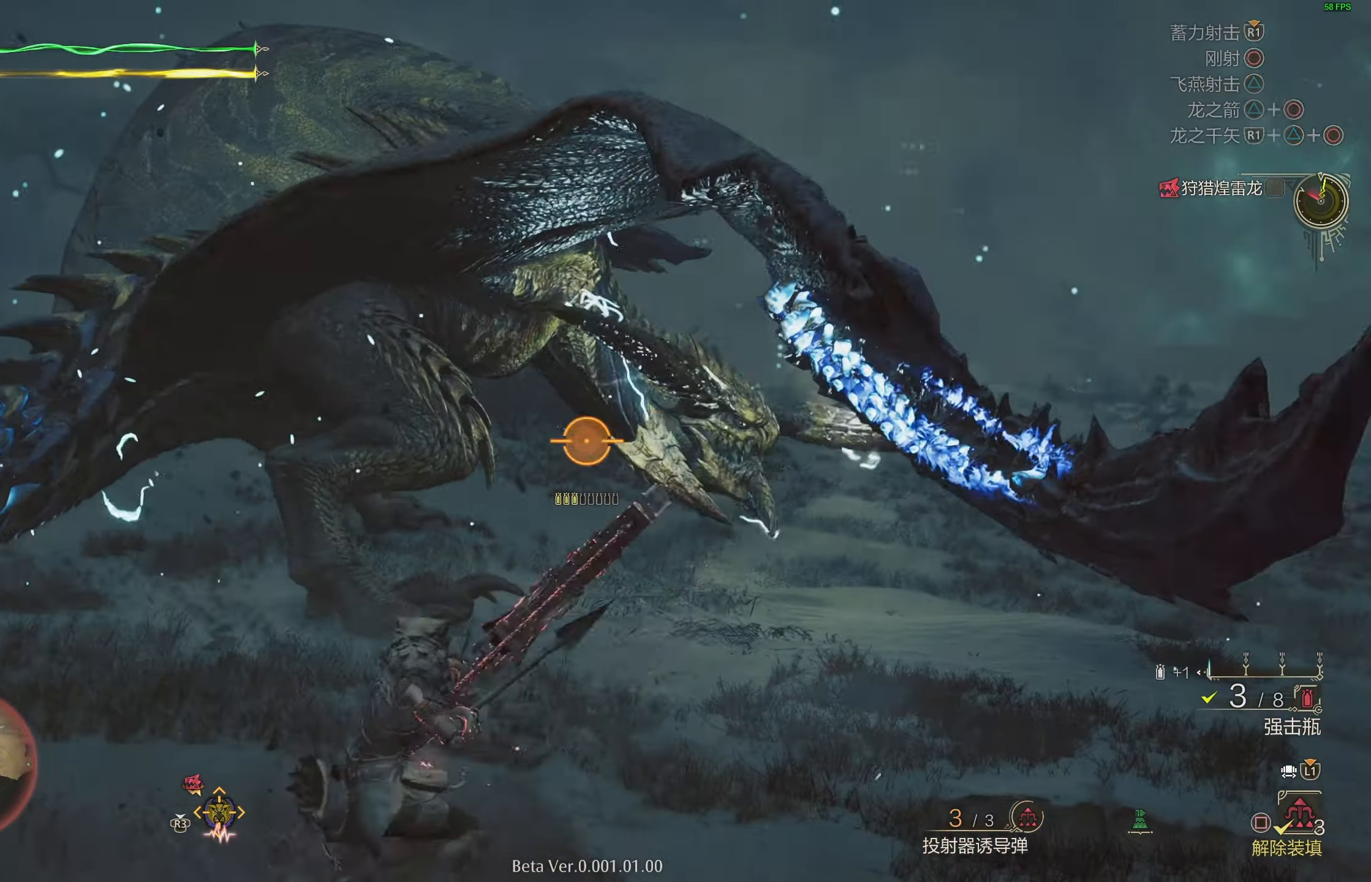
{"buttons": ["L2", "R1"], "left_stick": "up-right", "right_stick": "center", "events": [[67, "right_stick", "center"], [117, "R1", "down"], [183, "R1", "up"], [267, "R1", "down"], [367, "R1", "up"], [450, "R1", "down"]]}
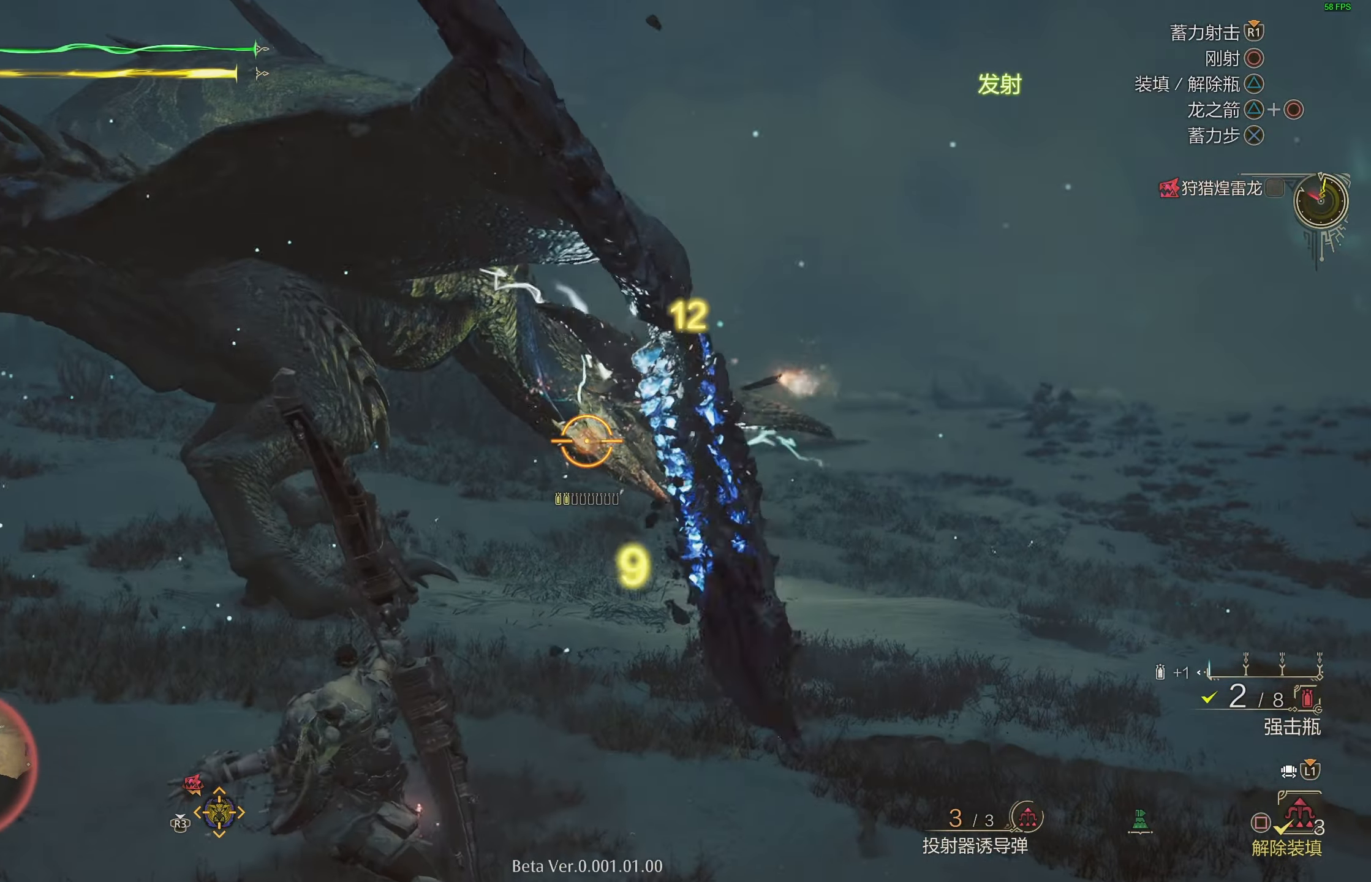
{"buttons": ["L2"], "left_stick": "up-right", "right_stick": "center", "events": [[33, "R1", "up"], [117, "R1", "down"], [200, "R1", "up"], [283, "R1", "down"], [350, "R1", "up"]]}
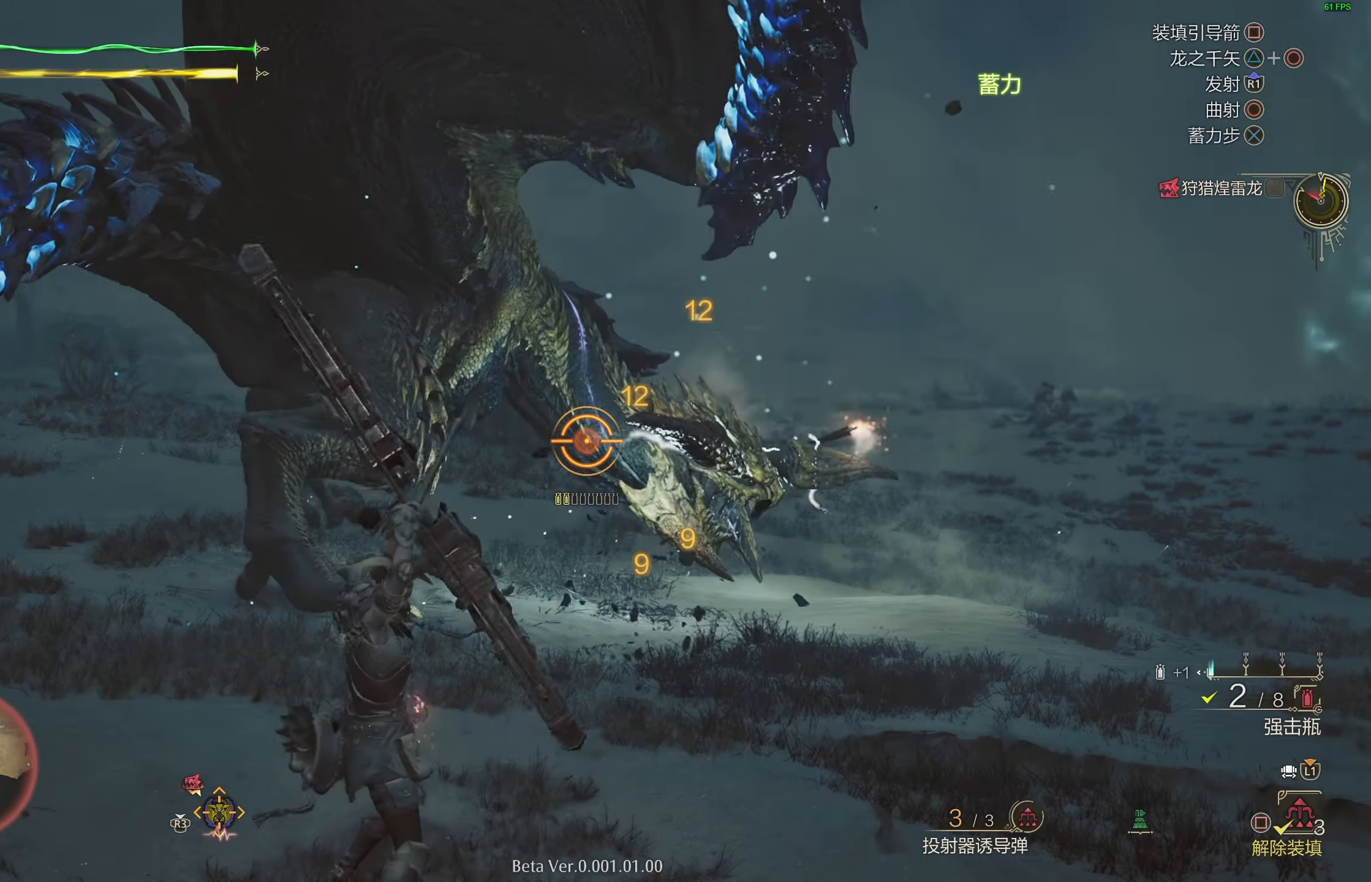
{"buttons": ["L2"], "left_stick": "up-right", "right_stick": "center", "events": []}
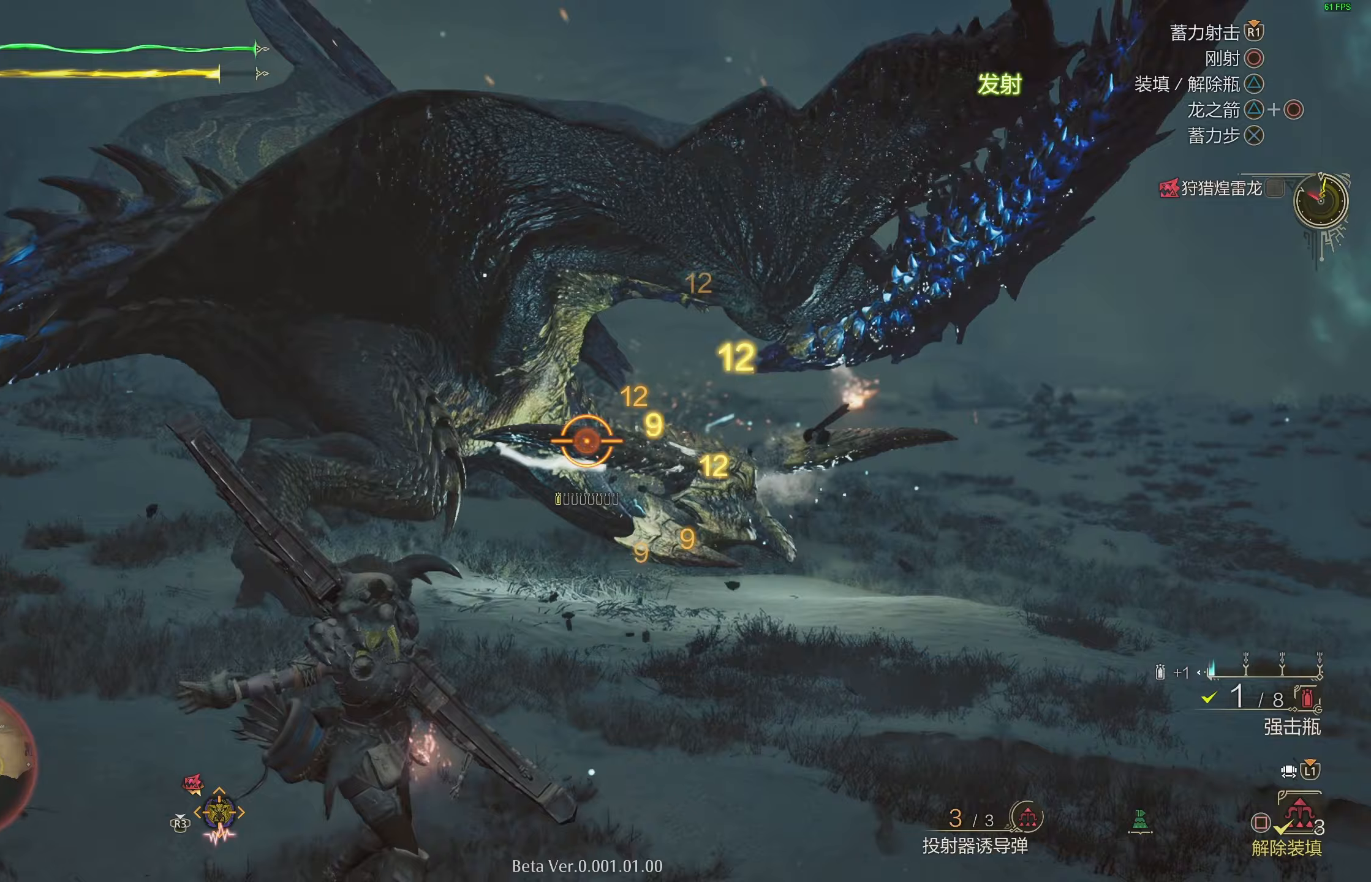
{"buttons": ["L2", "R1"], "left_stick": "up-right", "right_stick": "center", "events": [[83, "CROSS", "down"], [183, "CROSS", "up"], [250, "CROSS", "down"], [333, "CROSS", "up"], [450, "R1", "down"]]}
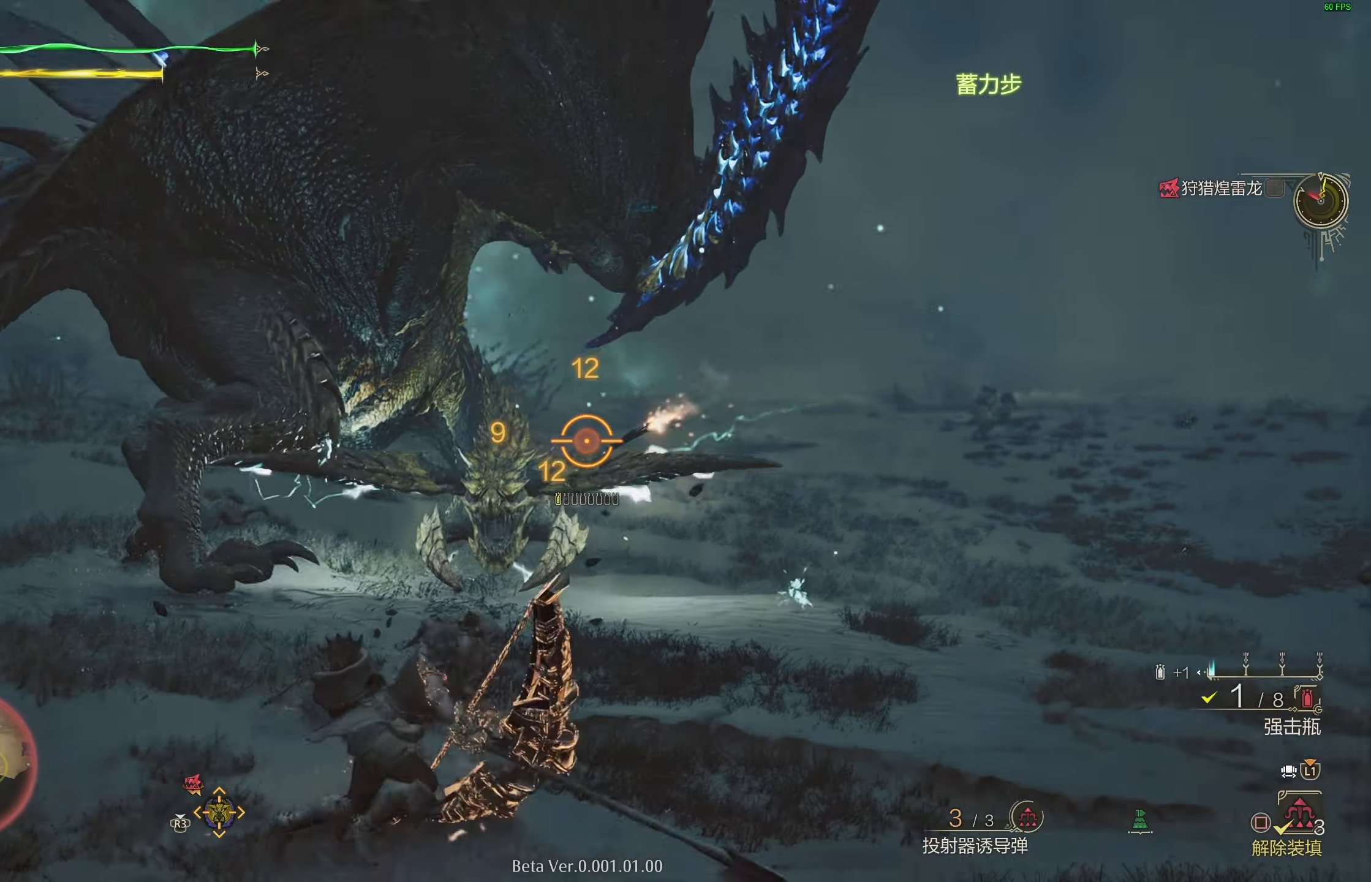
{"buttons": ["L2"], "left_stick": "up-right", "right_stick": "center", "events": [[17, "right_stick", "left"], [117, "right_stick", "center"], [183, "R1", "up"], [217, "right_stick", "left"], [350, "right_stick", "center"]]}
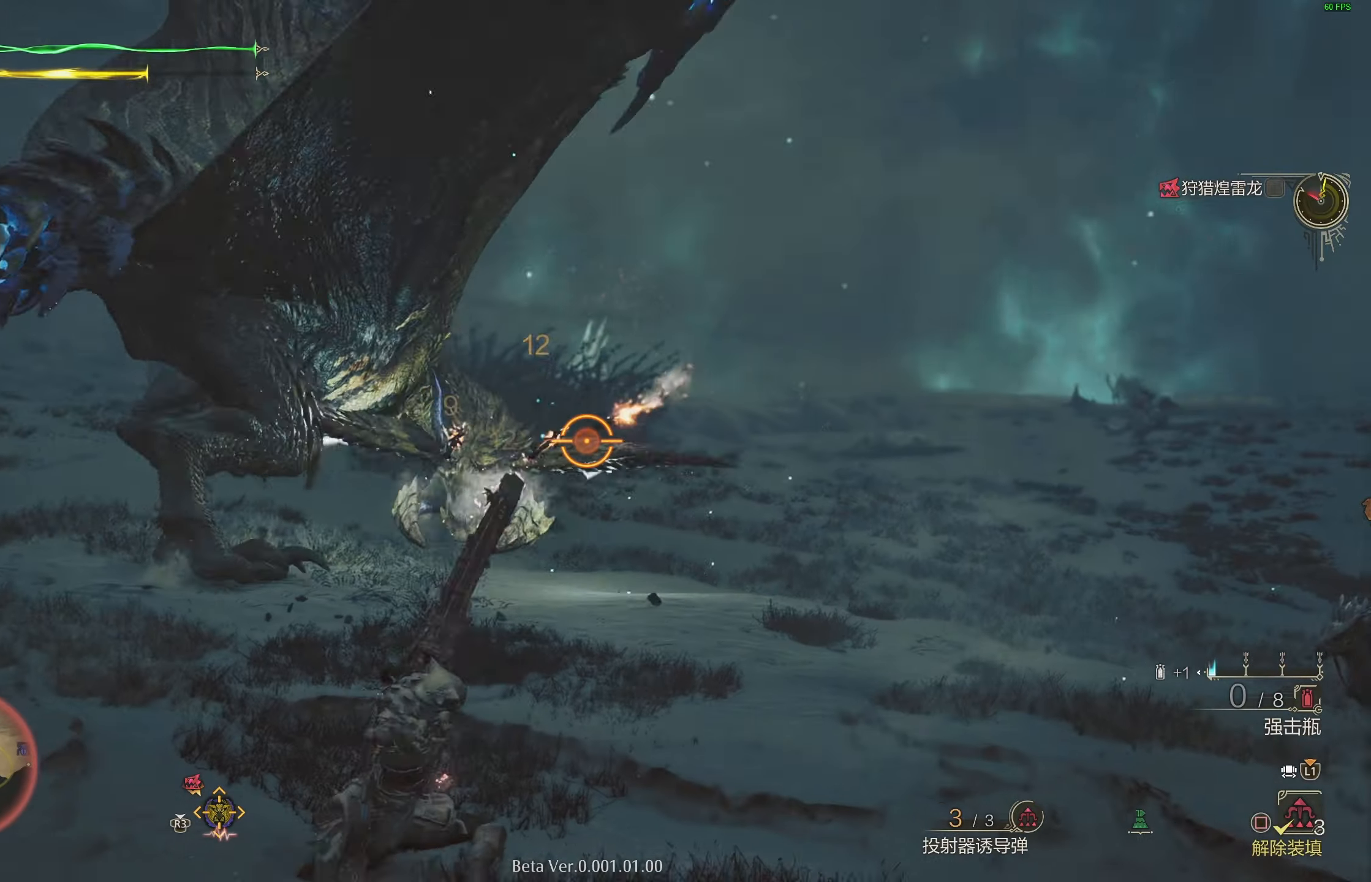
{"buttons": ["L2"], "left_stick": "up", "right_stick": "center", "events": [[83, "left_stick", "up"]]}
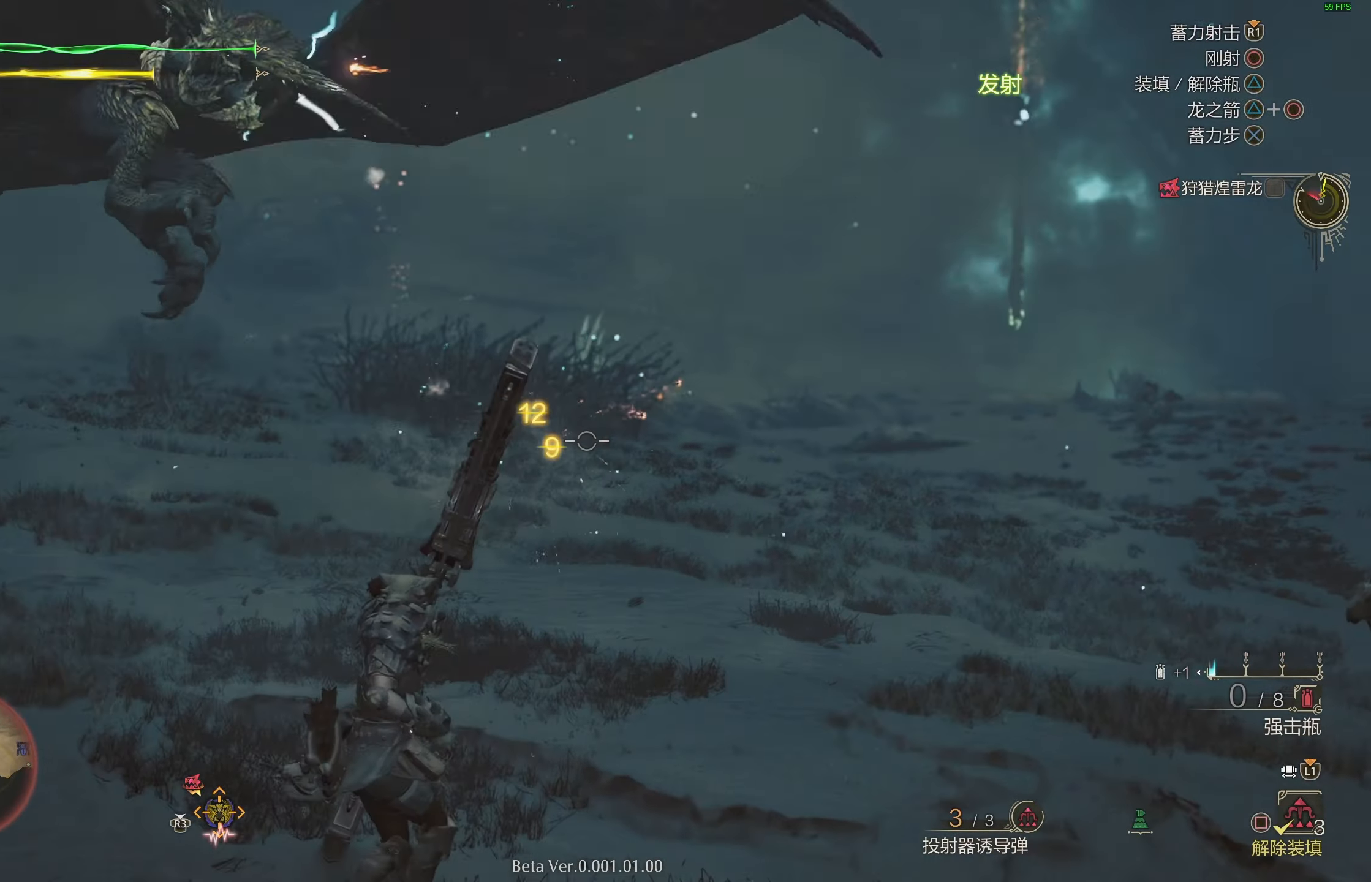
{"buttons": ["L2"], "left_stick": "down-right", "right_stick": "center", "events": [[133, "right_stick", "up-left"], [333, "left_stick", "right"], [333, "right_stick", "center"], [383, "left_stick", "down-right"]]}
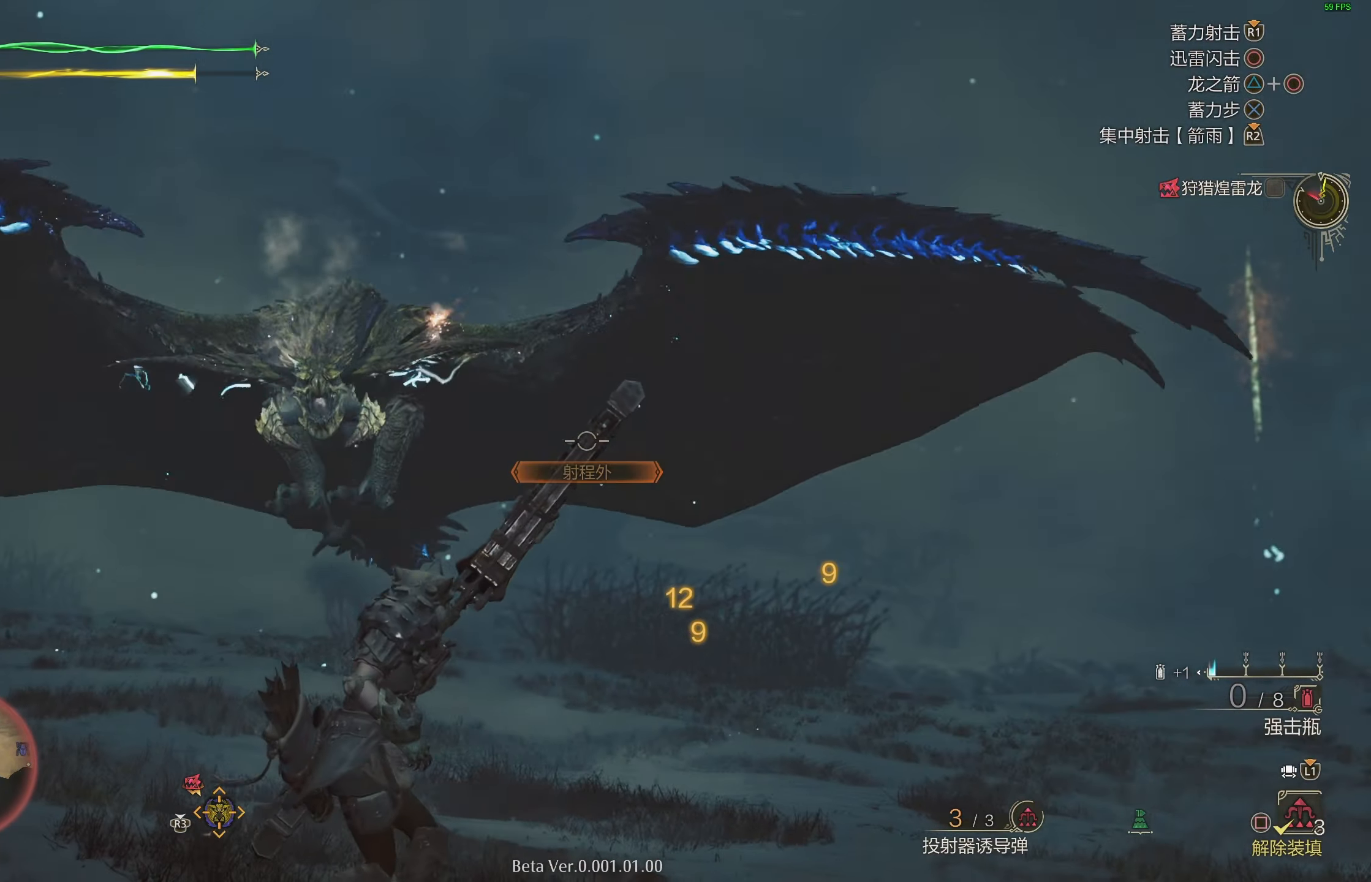
{"buttons": ["L2"], "left_stick": "down", "right_stick": "center", "events": [[67, "right_stick", "down-left"], [183, "right_stick", "center"], [483, "left_stick", "down"]]}
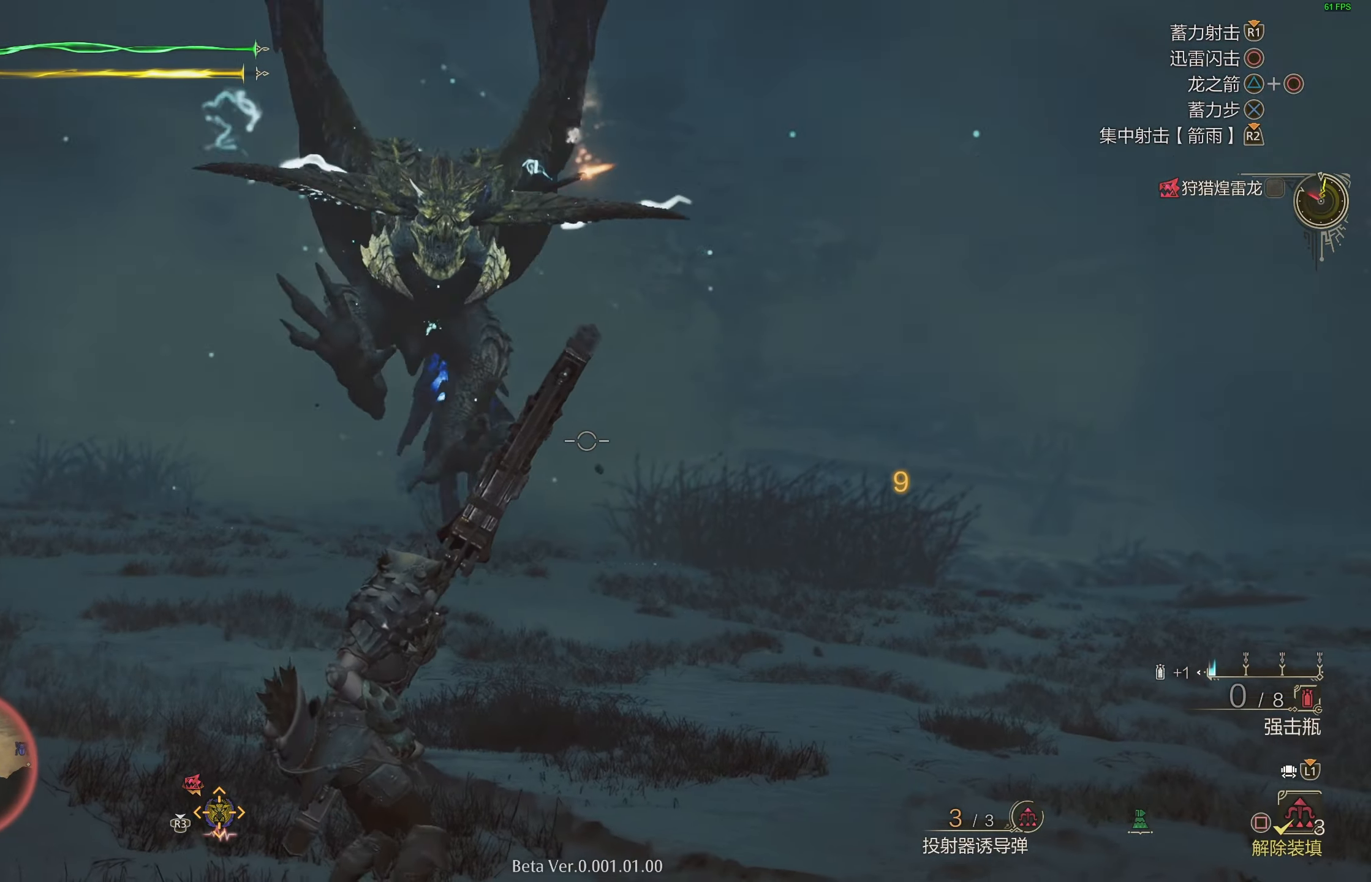
{"buttons": ["L2"], "left_stick": "down-left", "right_stick": "center", "events": [[300, "left_stick", "down-left"]]}
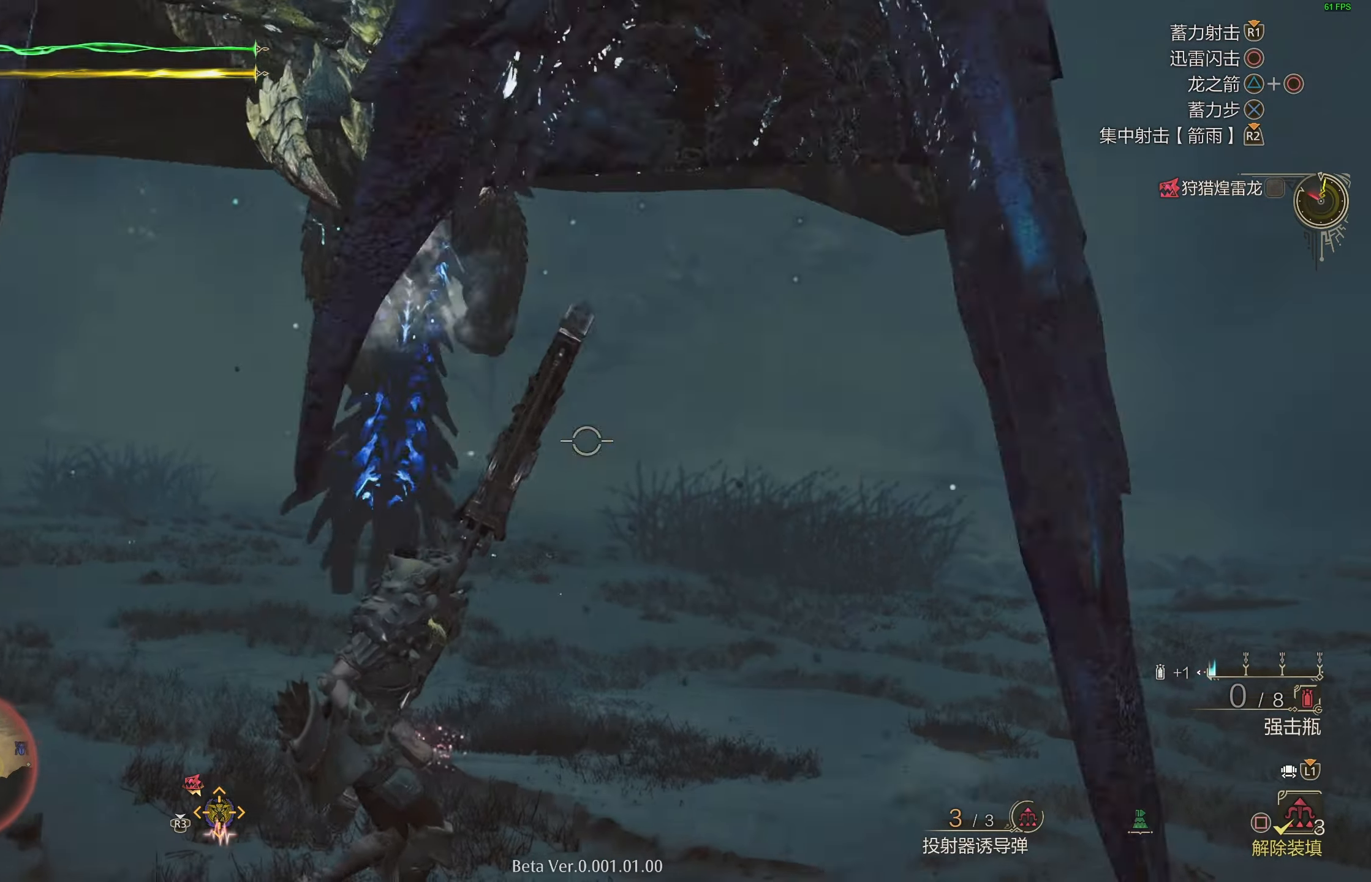
{"buttons": ["L2"], "left_stick": "down-left", "right_stick": "center", "events": [[17, "right_stick", "up-left"], [150, "R1", "down"], [200, "right_stick", "center"], [267, "R1", "up"]]}
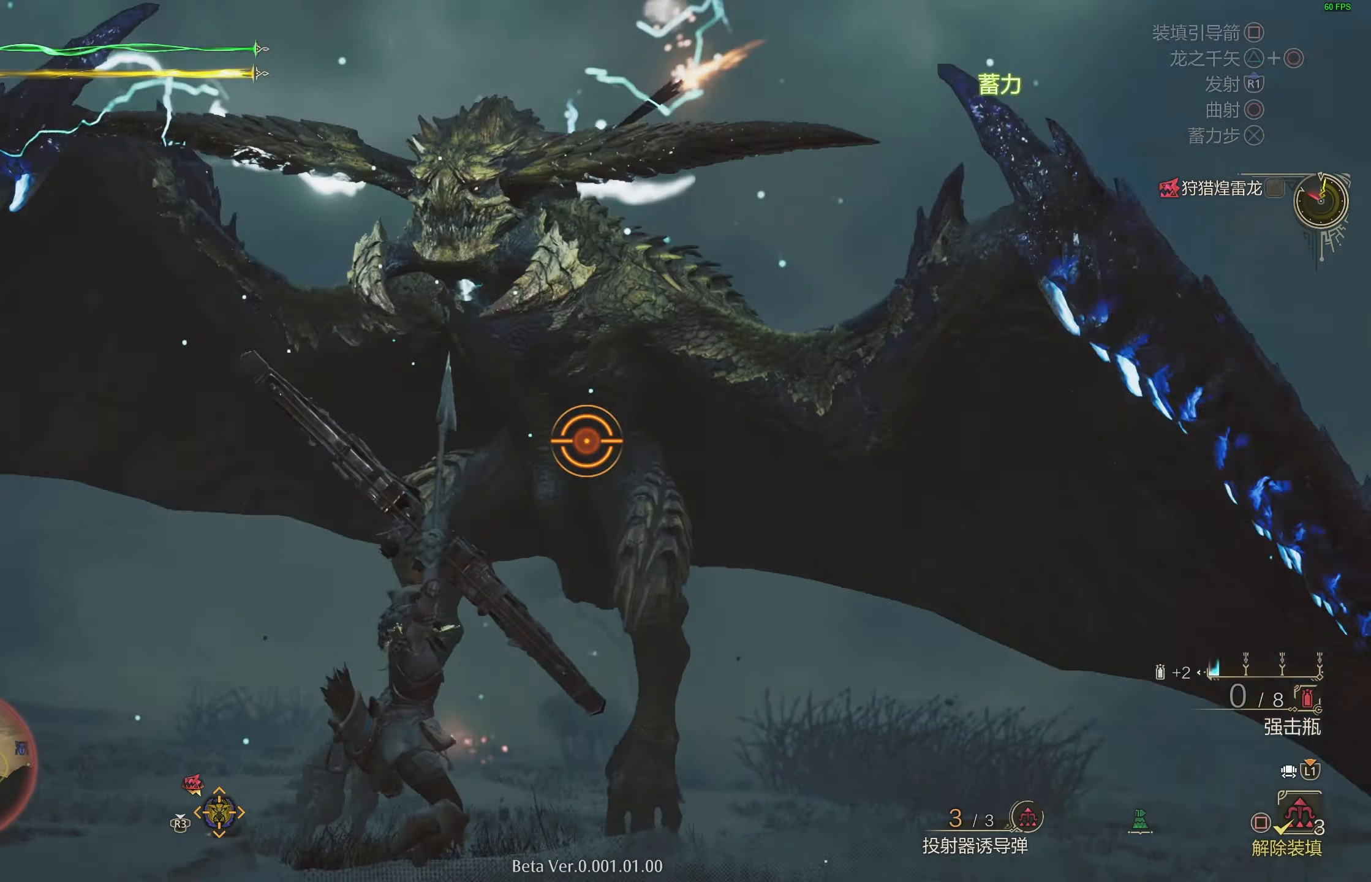
{"buttons": ["L2"], "left_stick": "down-left", "right_stick": "down", "events": [[383, "right_stick", "down"]]}
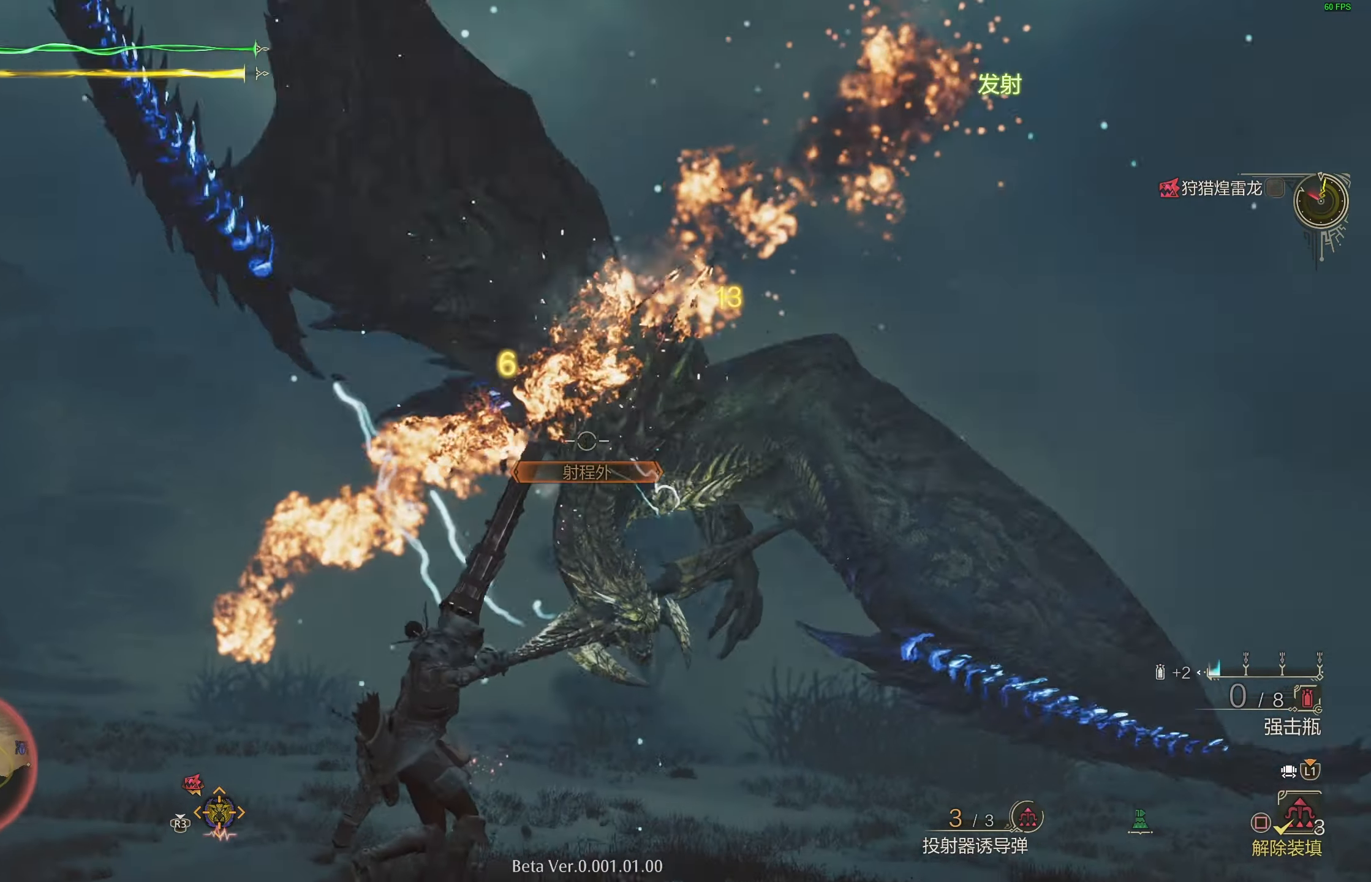
{"buttons": ["L2"], "left_stick": "up-right", "right_stick": "center", "events": [[33, "right_stick", "center"], [183, "right_stick", "down-right"], [350, "right_stick", "center"], [367, "left_stick", "up-left"], [417, "left_stick", "up-right"]]}
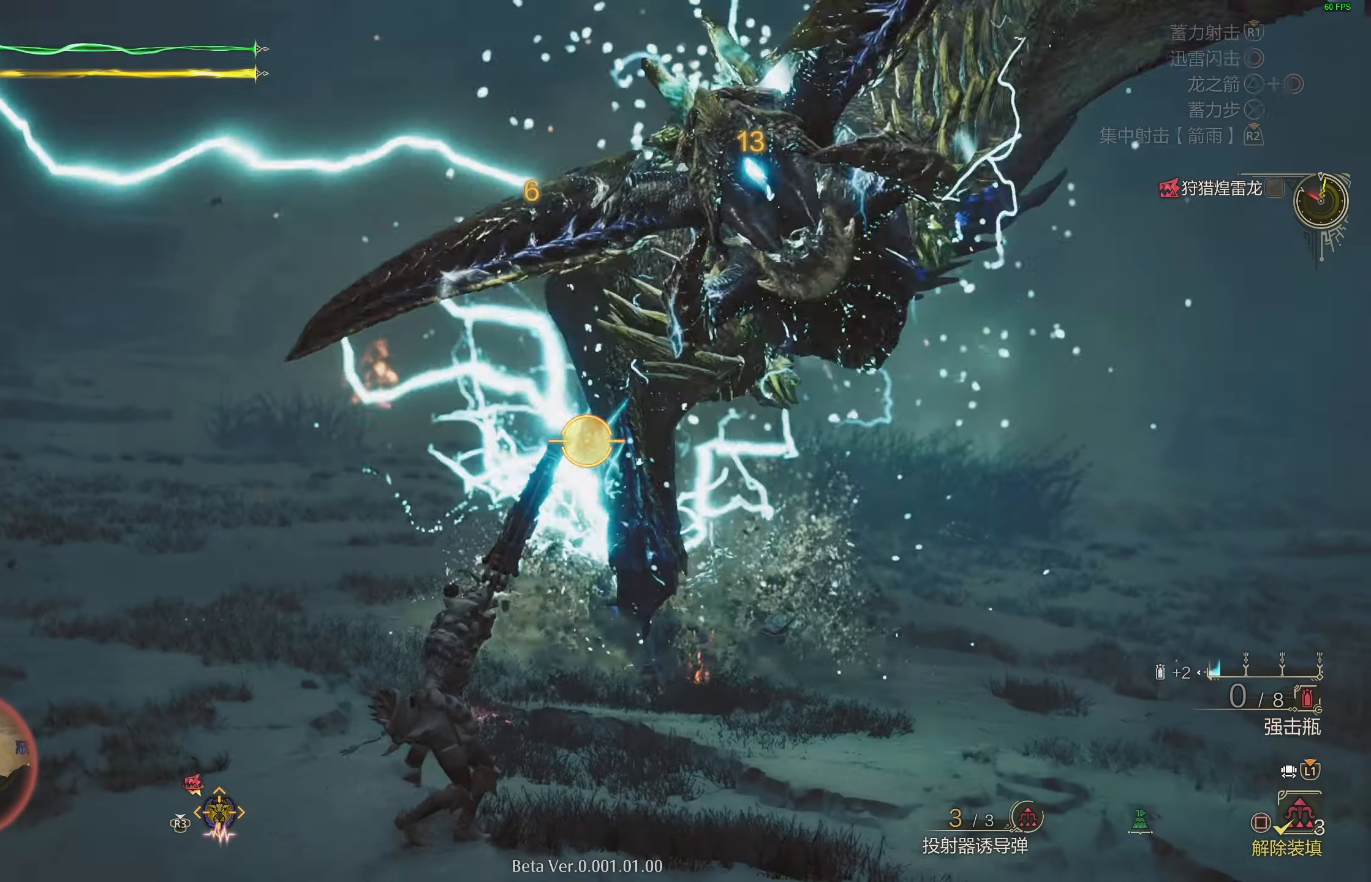
{"buttons": ["L2", "R1"], "left_stick": "right", "right_stick": "left", "events": [[100, "CROSS", "down"], [233, "CROSS", "up"], [383, "R1", "down"], [433, "right_stick", "left"], [467, "left_stick", "right"]]}
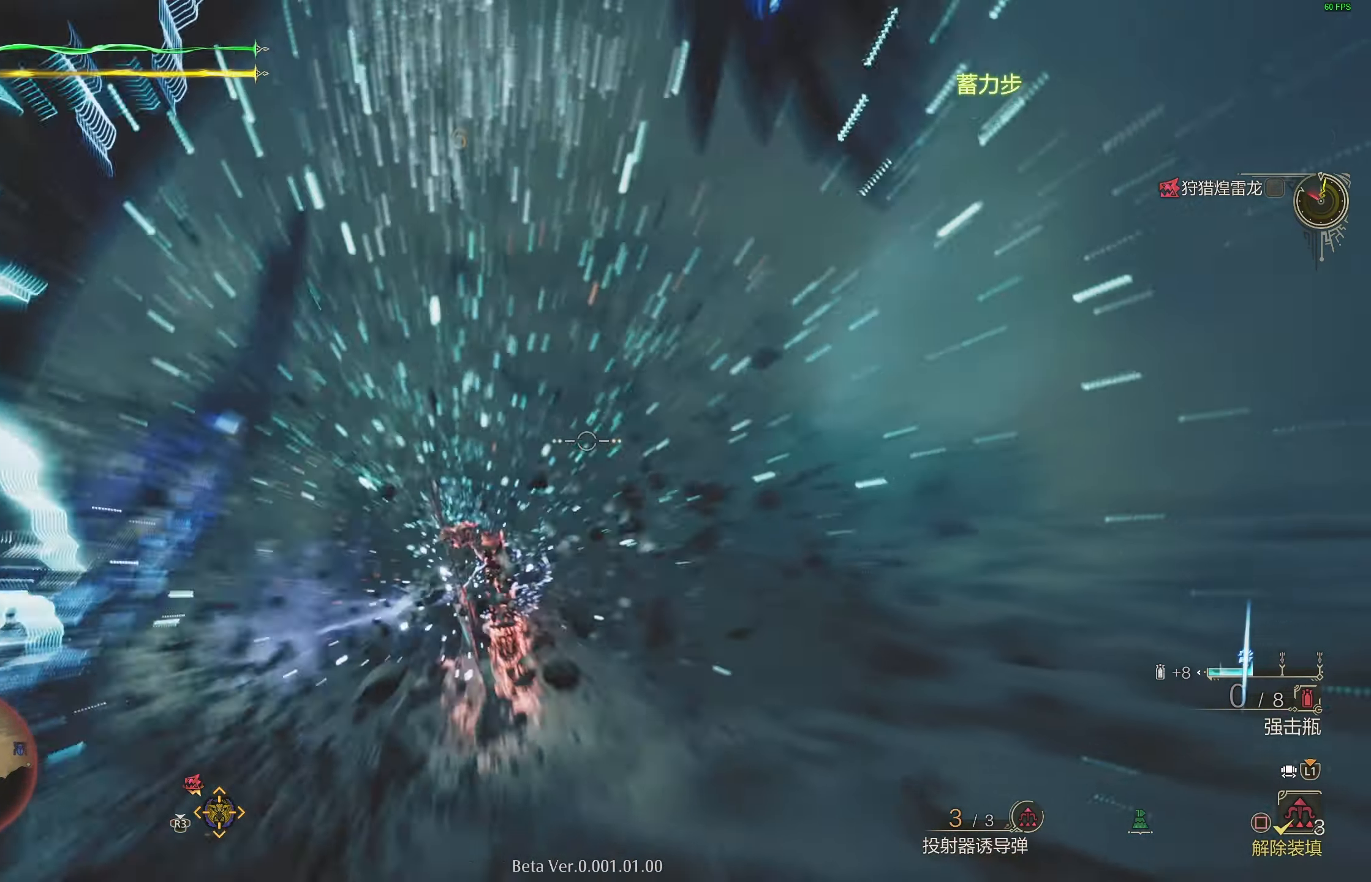
{"buttons": ["L2"], "left_stick": "left", "right_stick": "left", "events": [[33, "left_stick", "down-right"], [117, "left_stick", "down"], [283, "left_stick", "left"], [467, "R1", "up"]]}
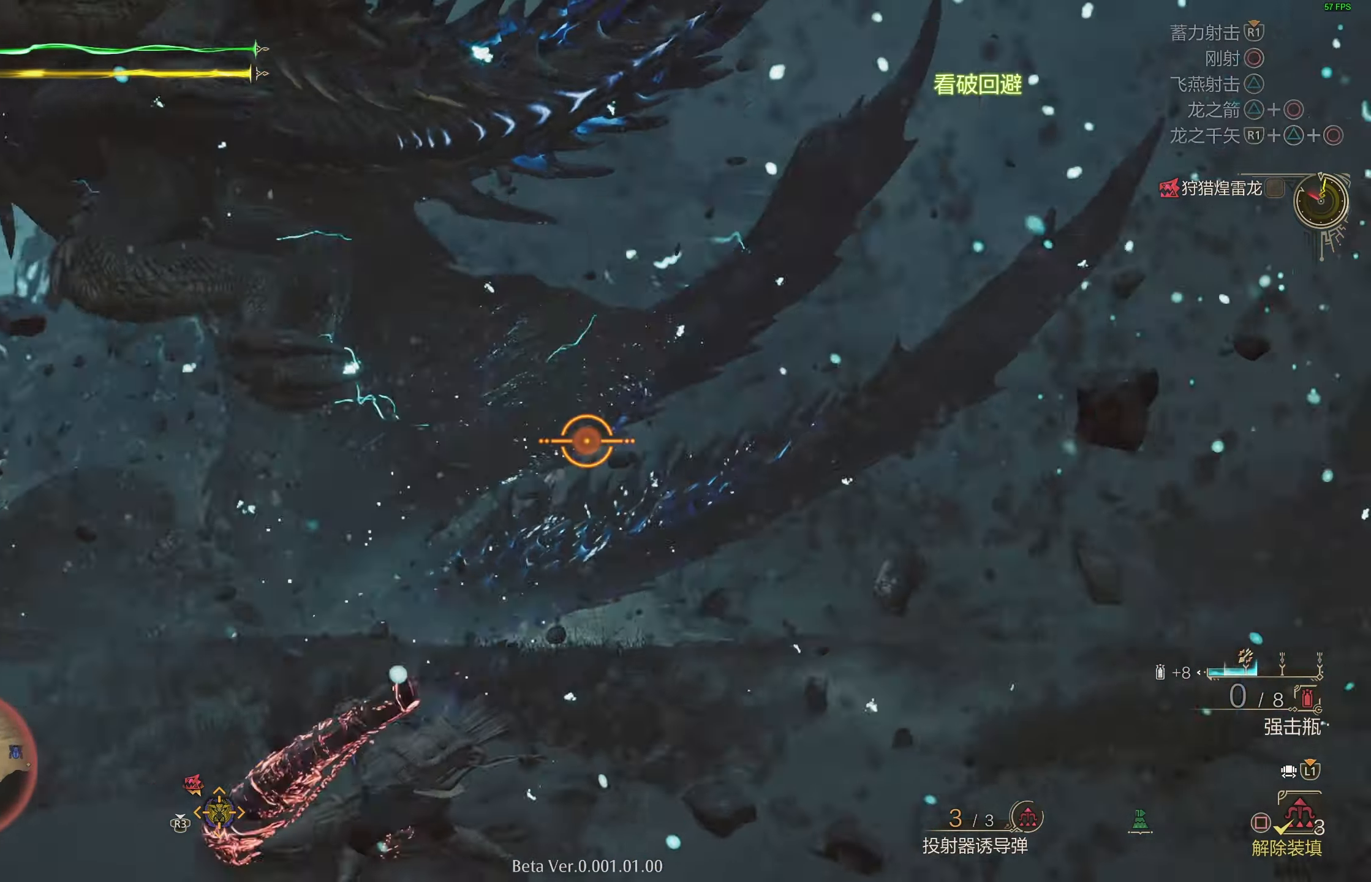
{"buttons": ["L2"], "left_stick": "up", "right_stick": "center", "events": [[50, "right_stick", "center"], [250, "left_stick", "up-left"], [400, "R1", "down"], [483, "R1", "up"], [500, "left_stick", "up"]]}
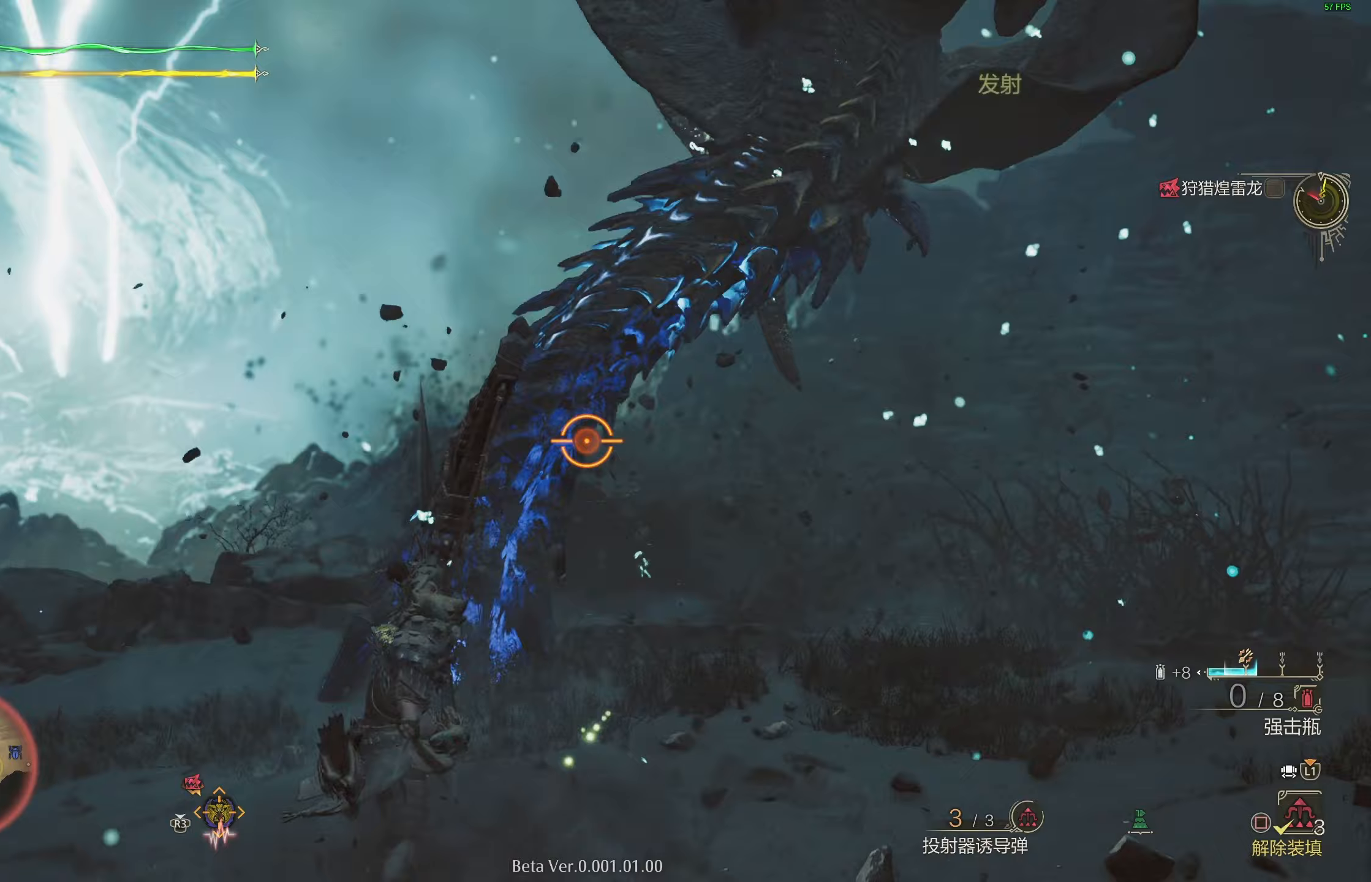
{"buttons": ["L2"], "left_stick": "up", "right_stick": "up-right", "events": [[50, "R1", "down"], [167, "R1", "up"], [250, "right_stick", "up-right"]]}
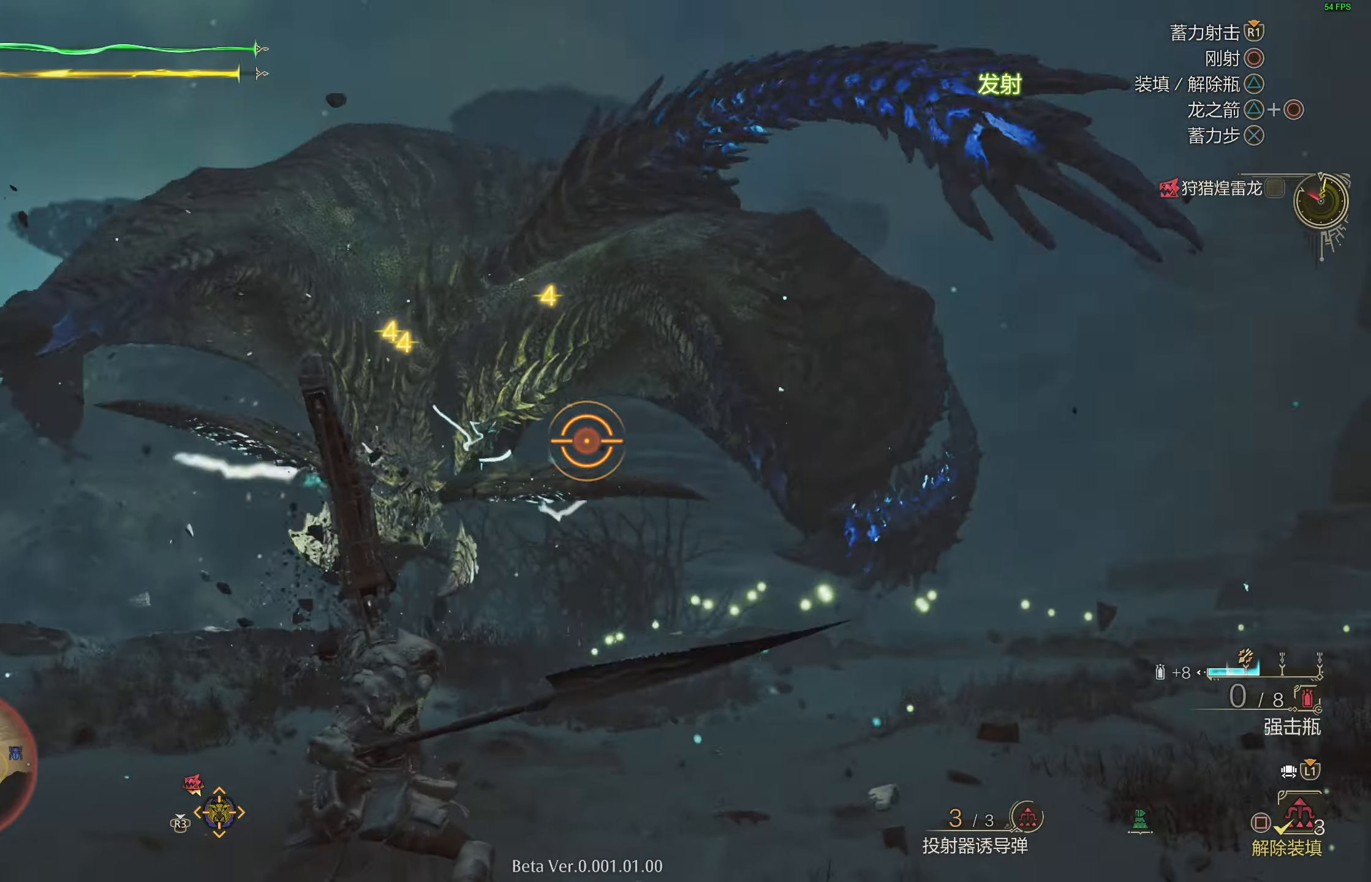
{"buttons": ["L2"], "left_stick": "left", "right_stick": "center", "events": [[33, "R1", "down"], [117, "right_stick", "down-left"], [183, "R1", "up"], [267, "right_stick", "center"], [500, "left_stick", "left"]]}
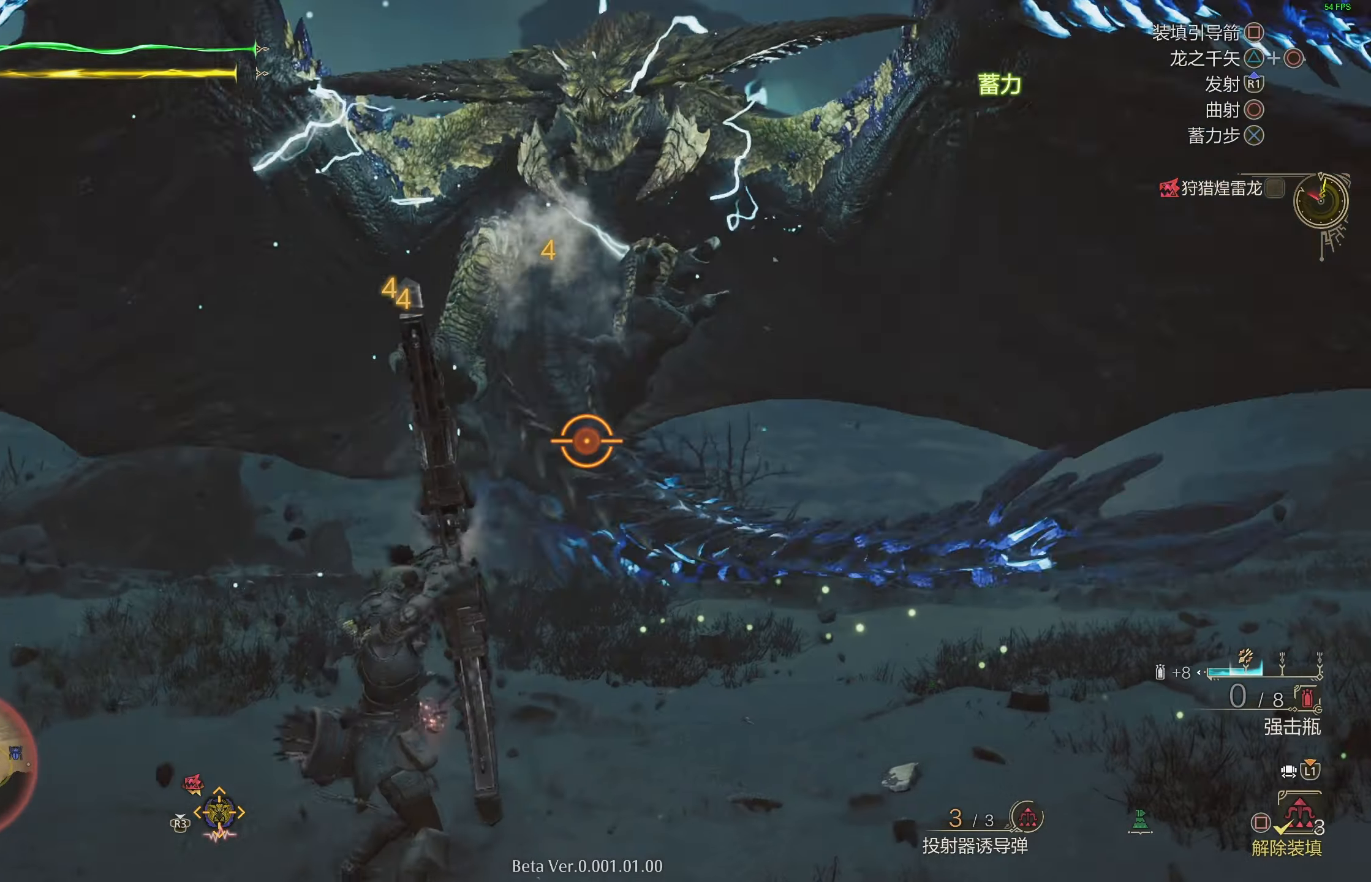
{"buttons": ["L2"], "left_stick": "down-left", "right_stick": "center", "events": [[117, "left_stick", "down-left"]]}
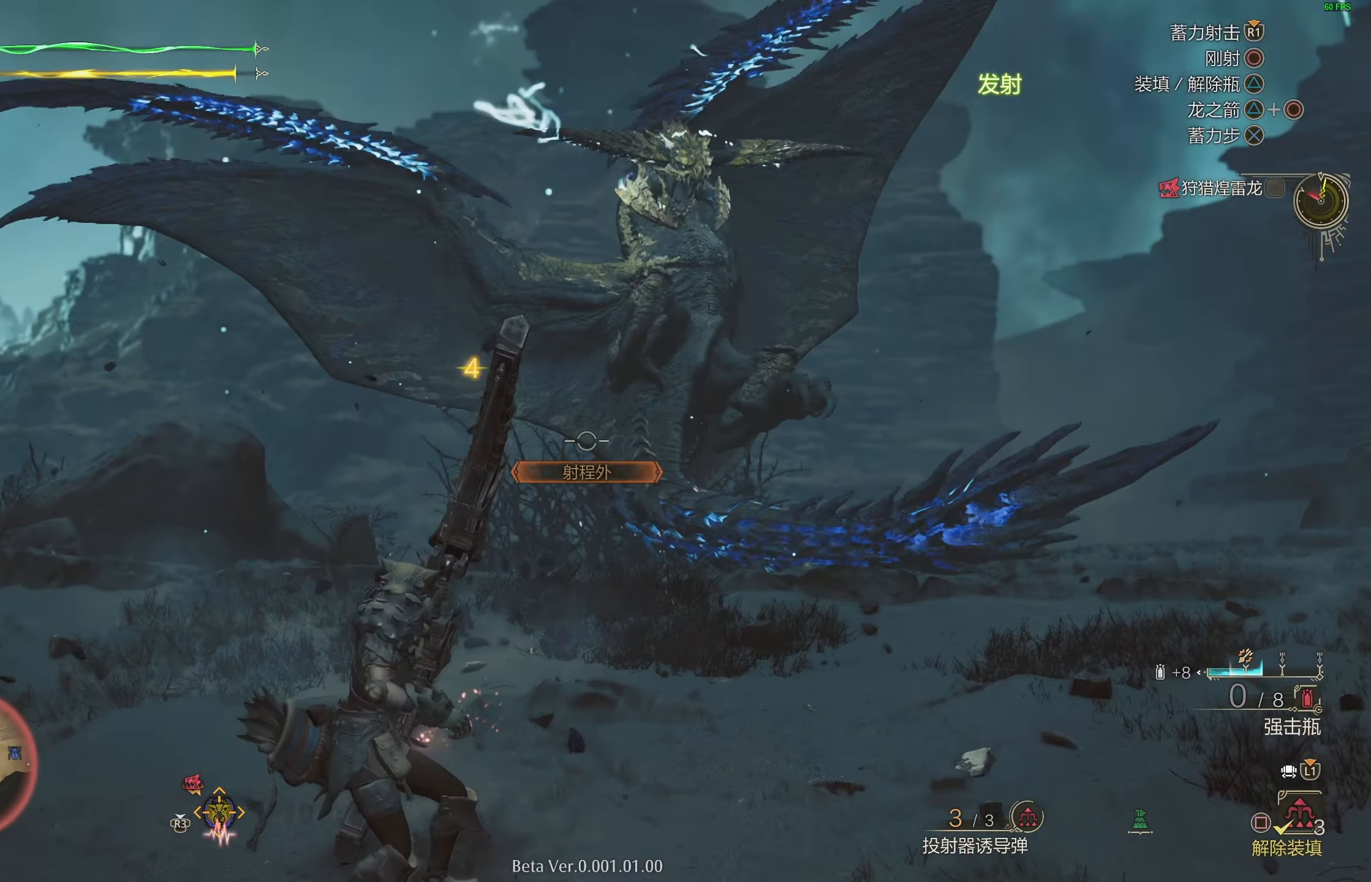
{"buttons": ["L2"], "left_stick": "left", "right_stick": "center", "events": [[217, "left_stick", "left"]]}
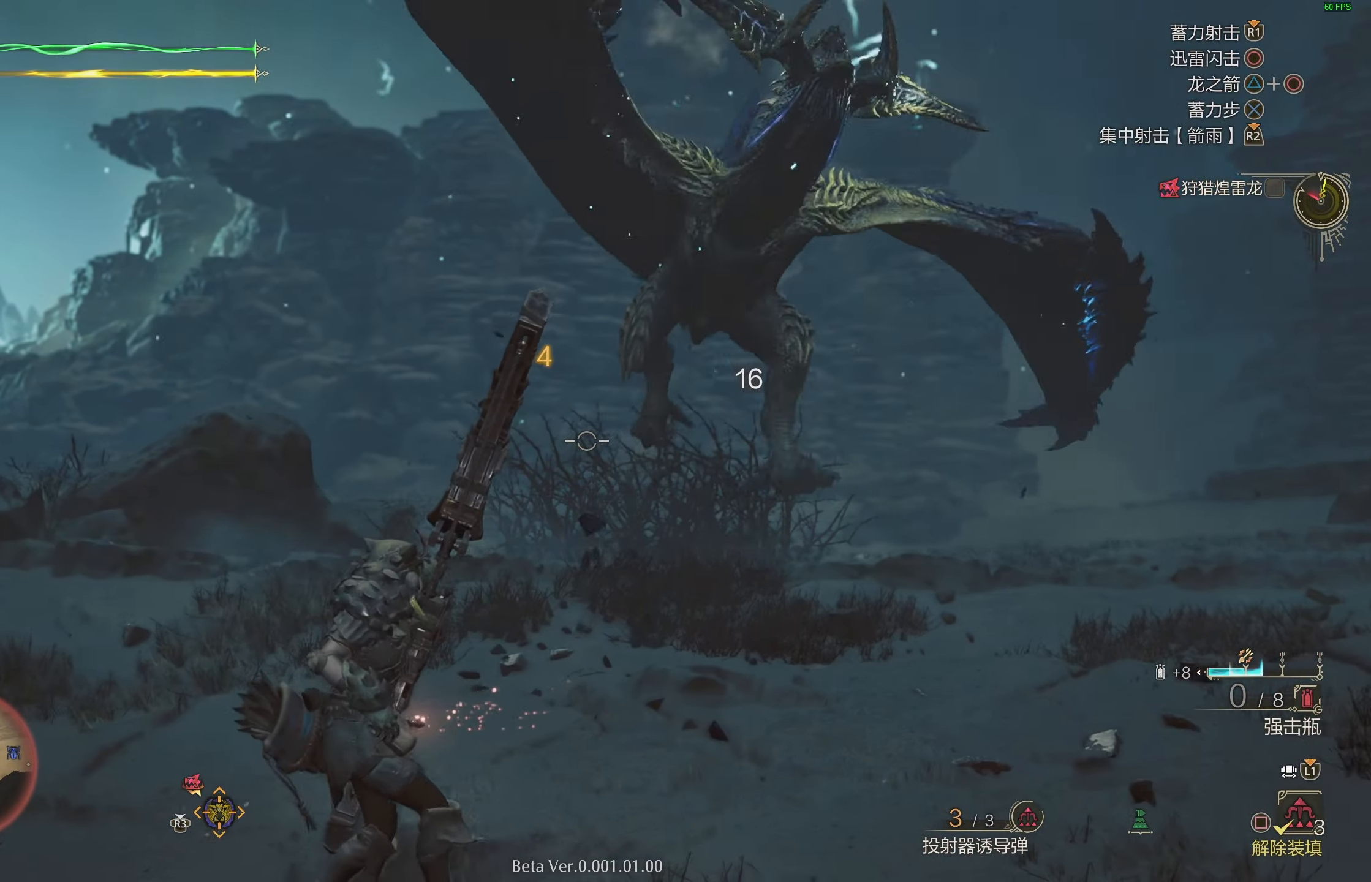
{"buttons": ["L2", "R1"], "left_stick": "up-right", "right_stick": "center", "events": [[133, "left_stick", "up-right"], [250, "R1", "down"], [283, "SQUARE", "down"], [467, "SQUARE", "up"]]}
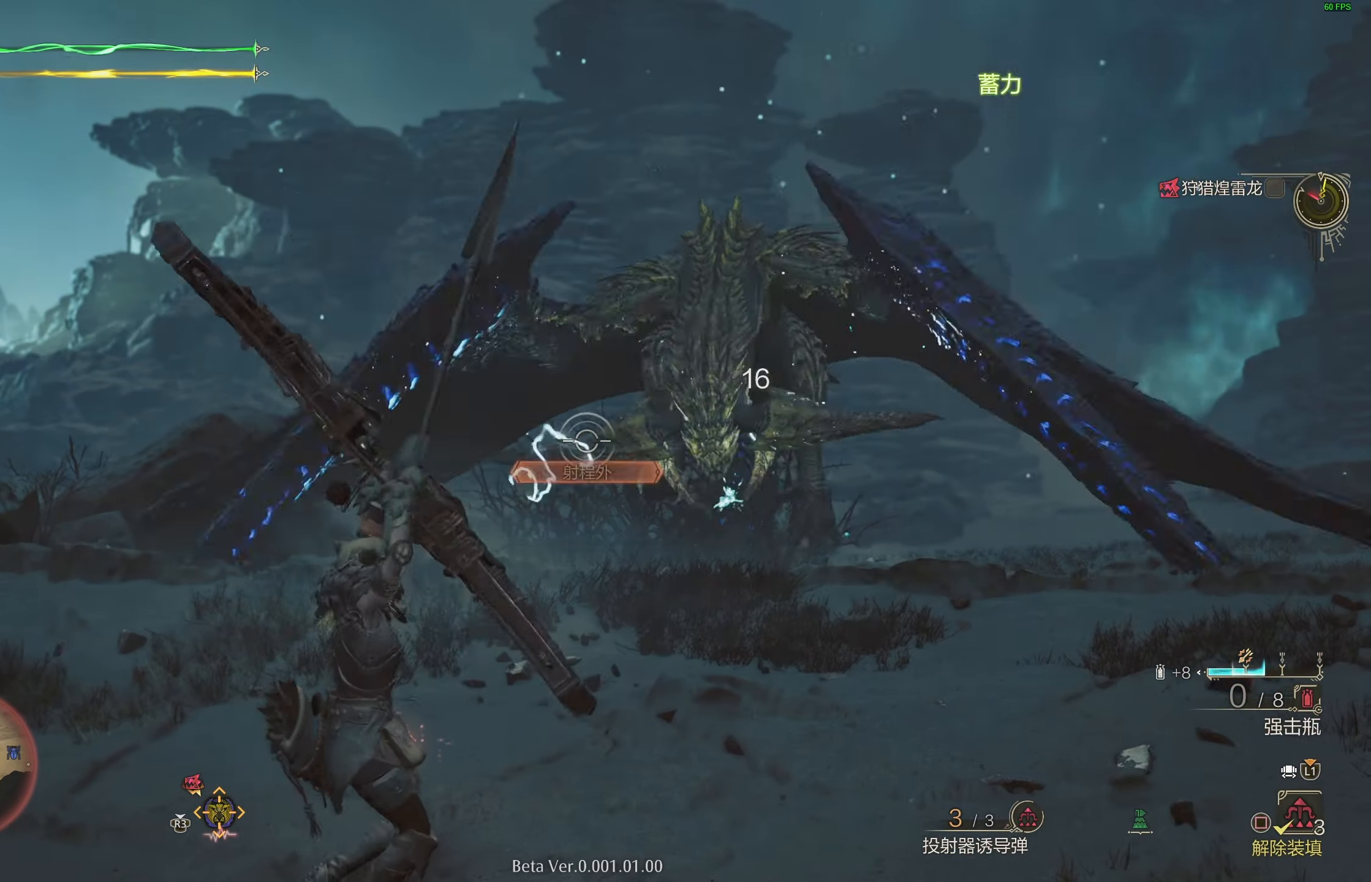
{"buttons": ["L2", "R1"], "left_stick": "up-right", "right_stick": "center", "events": [[67, "SQUARE", "down"], [183, "SQUARE", "up"], [233, "SQUARE", "down"], [333, "SQUARE", "up"], [383, "SQUARE", "down"], [483, "SQUARE", "up"]]}
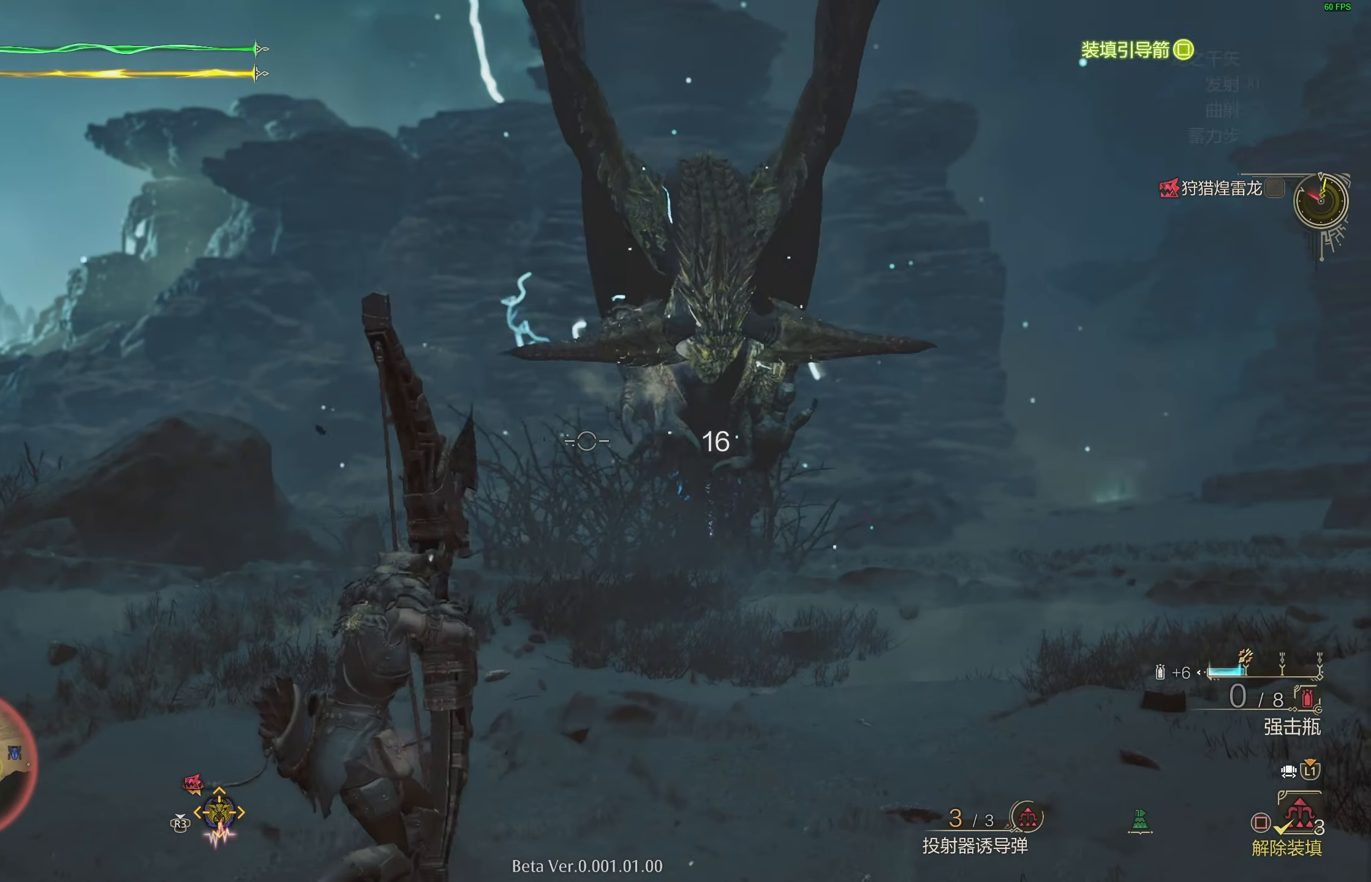
{"buttons": ["L2", "R1"], "left_stick": "up-right", "right_stick": "up-right", "events": [[50, "SQUARE", "down"], [150, "SQUARE", "up"], [383, "right_stick", "up-right"]]}
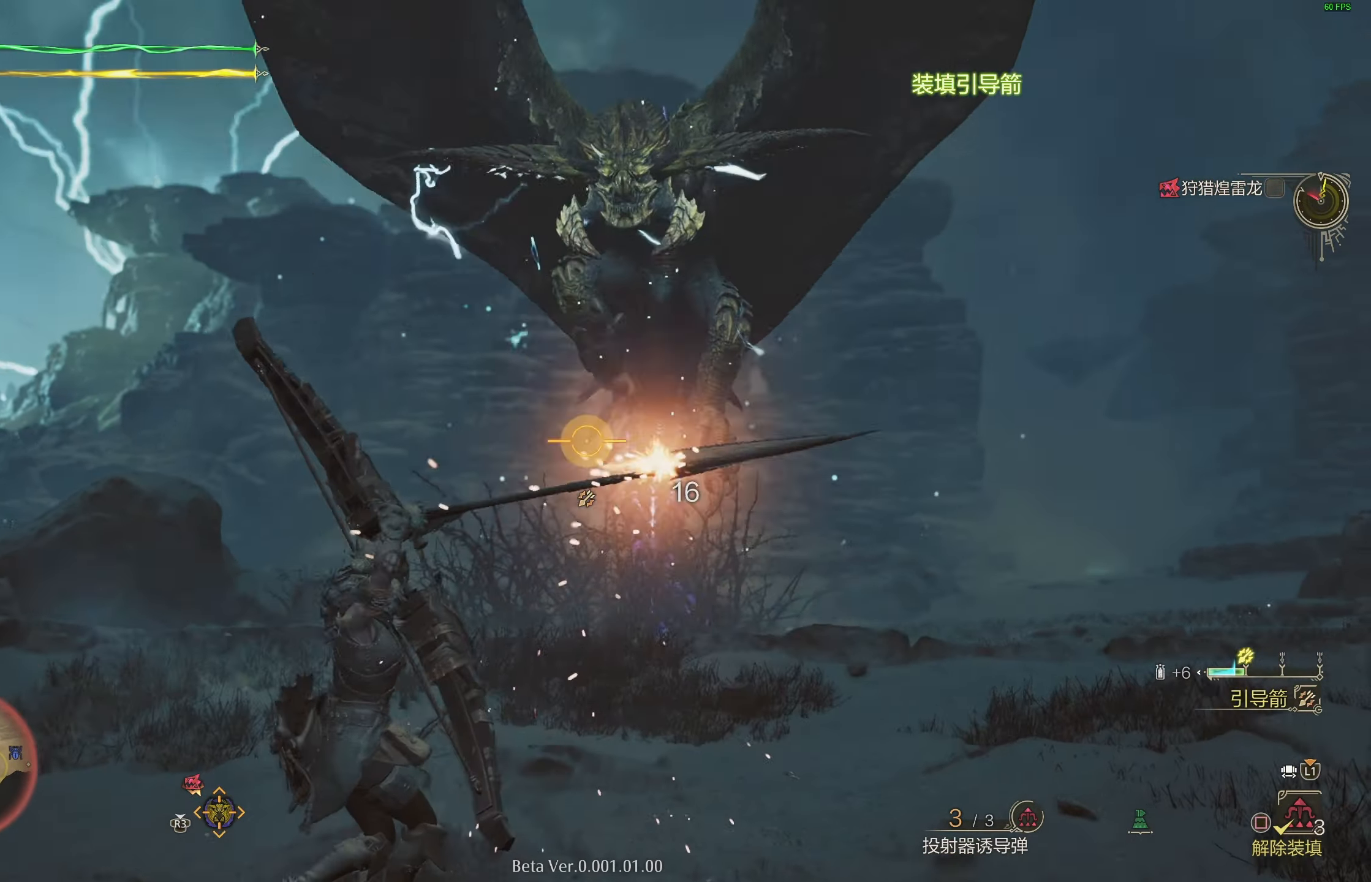
{"buttons": ["L2"], "left_stick": "up-right", "right_stick": "center", "events": [[17, "right_stick", "center"], [150, "right_stick", "up"], [317, "right_stick", "center"], [367, "R1", "up"]]}
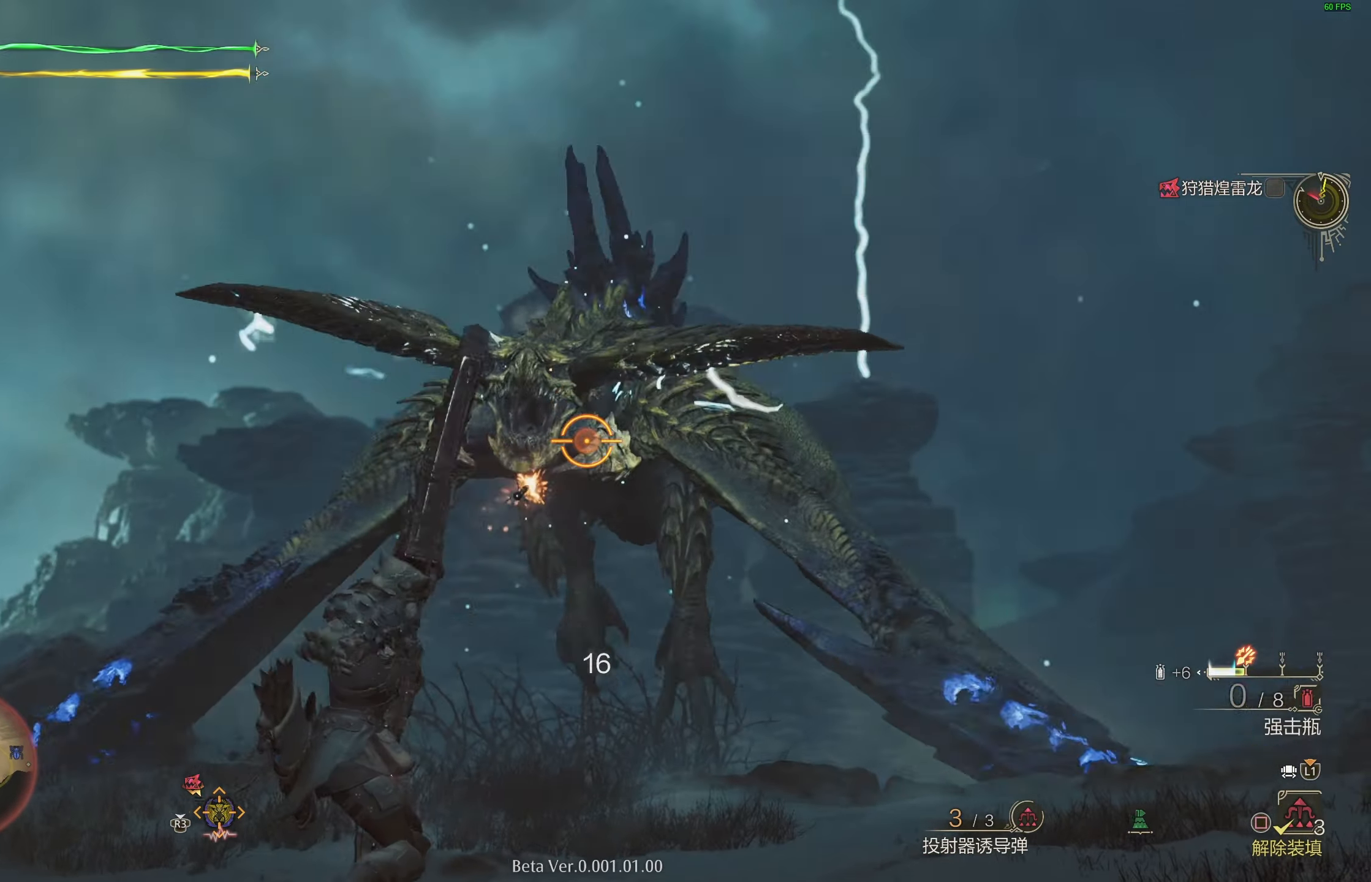
{"buttons": ["L2"], "left_stick": "down", "right_stick": "center", "events": [[83, "right_stick", "up"], [233, "right_stick", "center"], [250, "left_stick", "down-right"], [350, "left_stick", "down"]]}
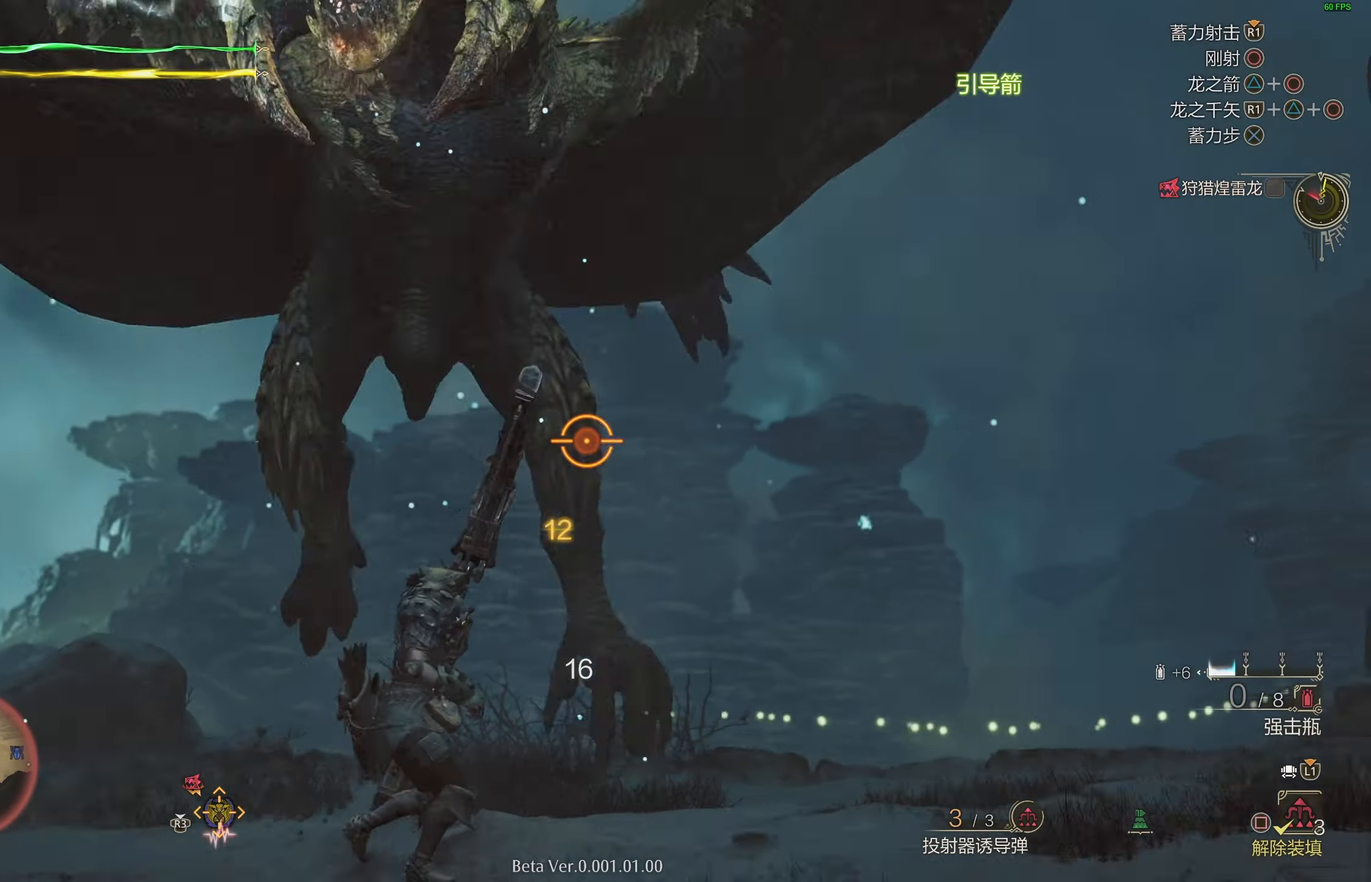
{"buttons": ["L2", "R1"], "left_stick": "down-left", "right_stick": "up-left", "events": [[133, "CROSS", "down"], [250, "CROSS", "up"], [450, "R1", "down"], [483, "left_stick", "down-left"], [483, "right_stick", "up-left"]]}
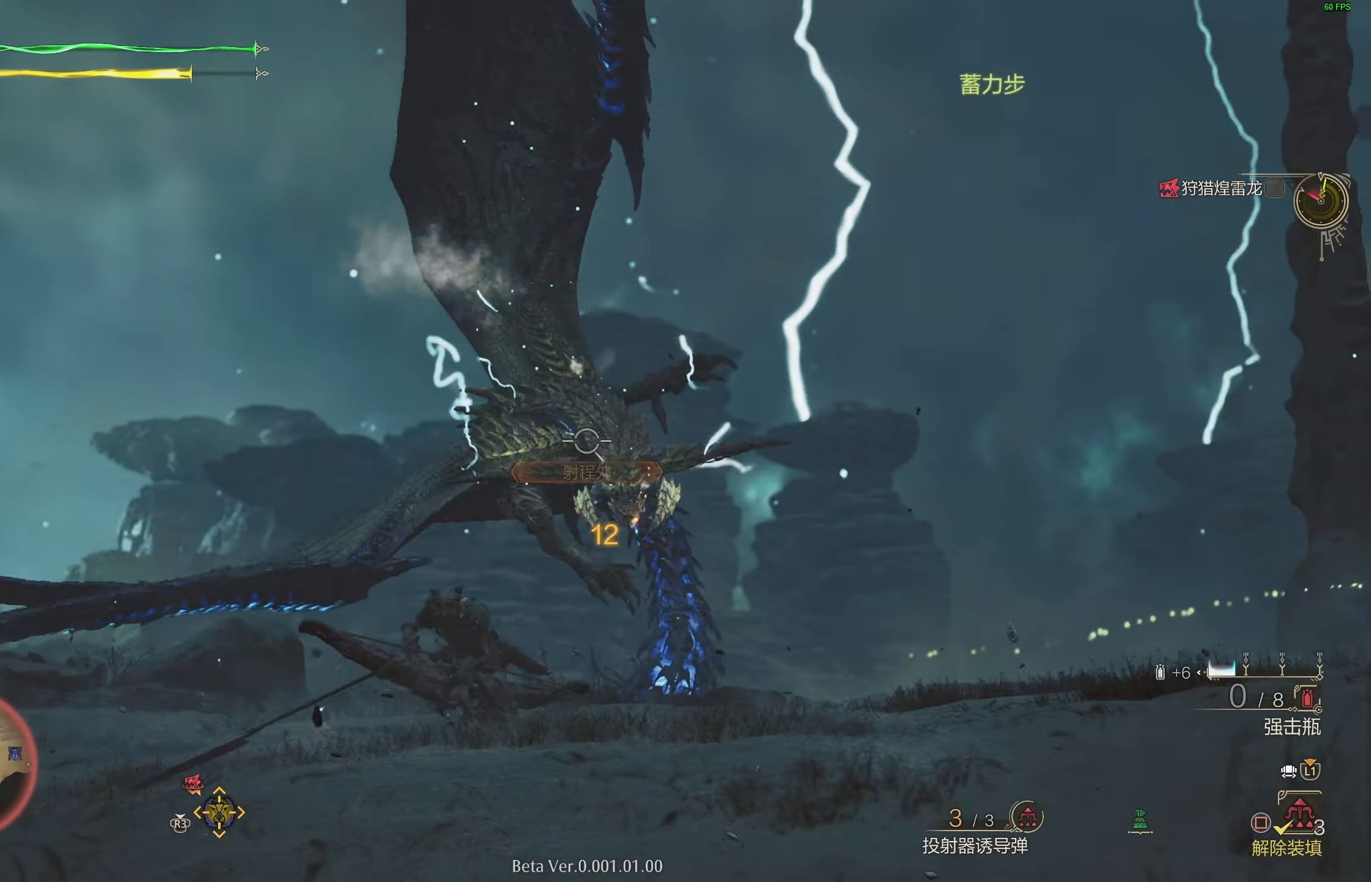
{"buttons": ["L2"], "left_stick": "down-left", "right_stick": "center", "events": [[117, "right_stick", "down"], [133, "R1", "up"], [250, "right_stick", "center"]]}